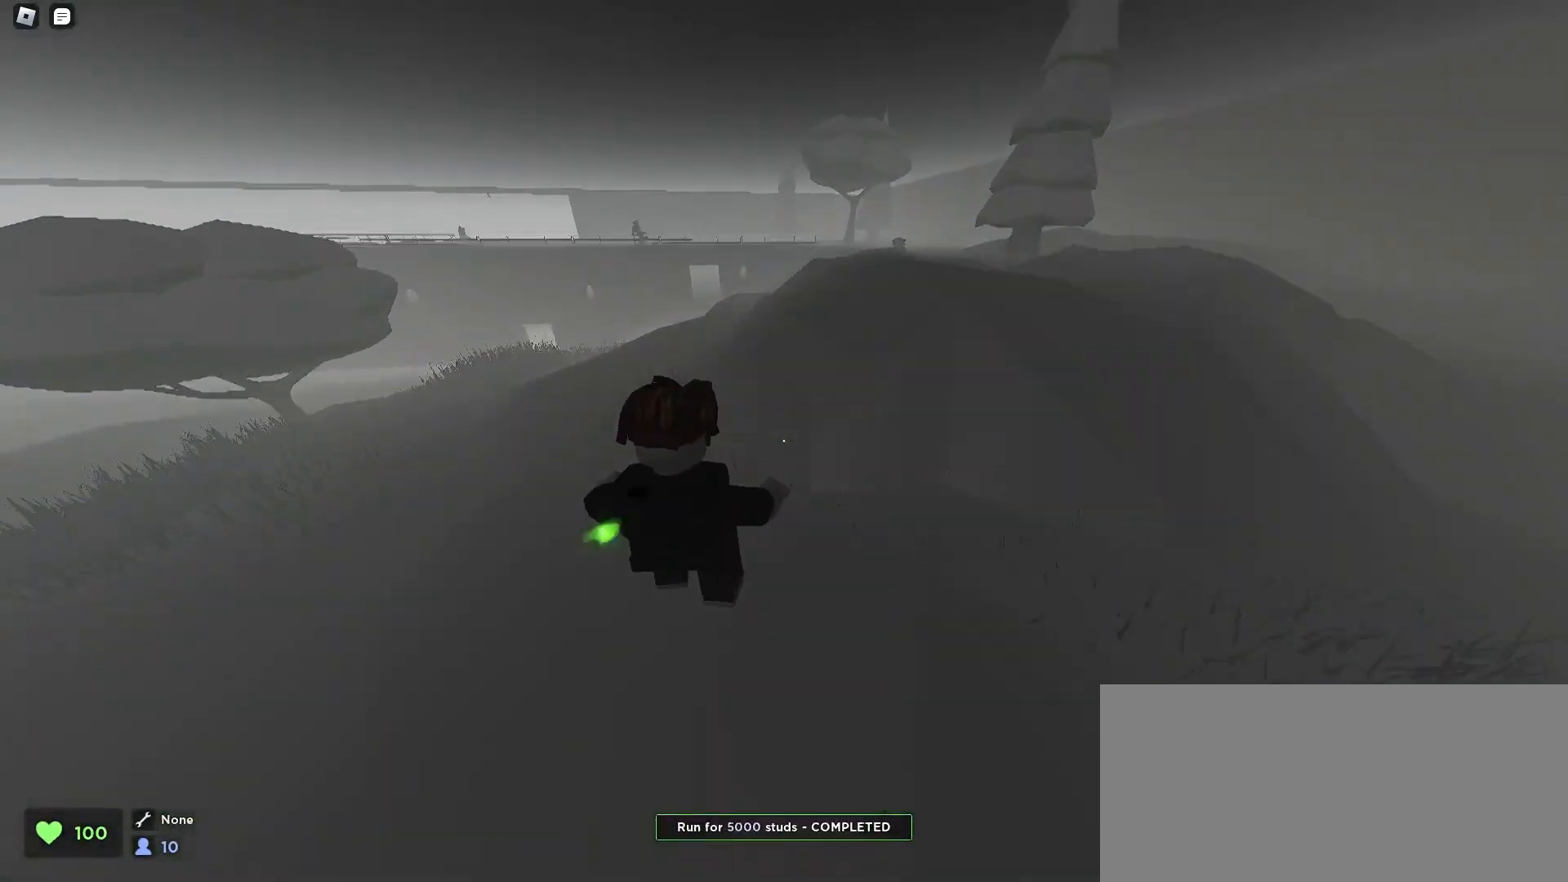
Gameplay with keyboard and mouse; each line is a JSON object with the keys and mouse buttons held at the frame after it. "events" lists presses ("down") and releases ("up") of "a", "ctrl", "d", "e", "f", "q", "r", "s", "shift", "space", "tab", "w", "mouse_left", "mouse_wheel", "mouse_right", "mouse_mb4" and "mouse_mb5" between this image and that frame as [ms after this image, input, new state], when the widget could be followed in between. "mouse_left", "mouse_wheel", "mouse_right", "mouse_mb4", "mouse_mb5" = the "left", "wheel", "right", "mb4", "mb5" buttons of the "mouse" list. No other keys are recorded. "wheel" means that the mouse wheel is clicked or scrolled. Mouse movement is not recorded.
{"keys": ["d", "w"], "mouse": [], "events": [[100, "a", "up"], [100, "d", "down"], [333, "space", "up"], [367, "space", "down"], [400, "space", "up"], [433, "space", "down"], [467, "space", "up"]]}
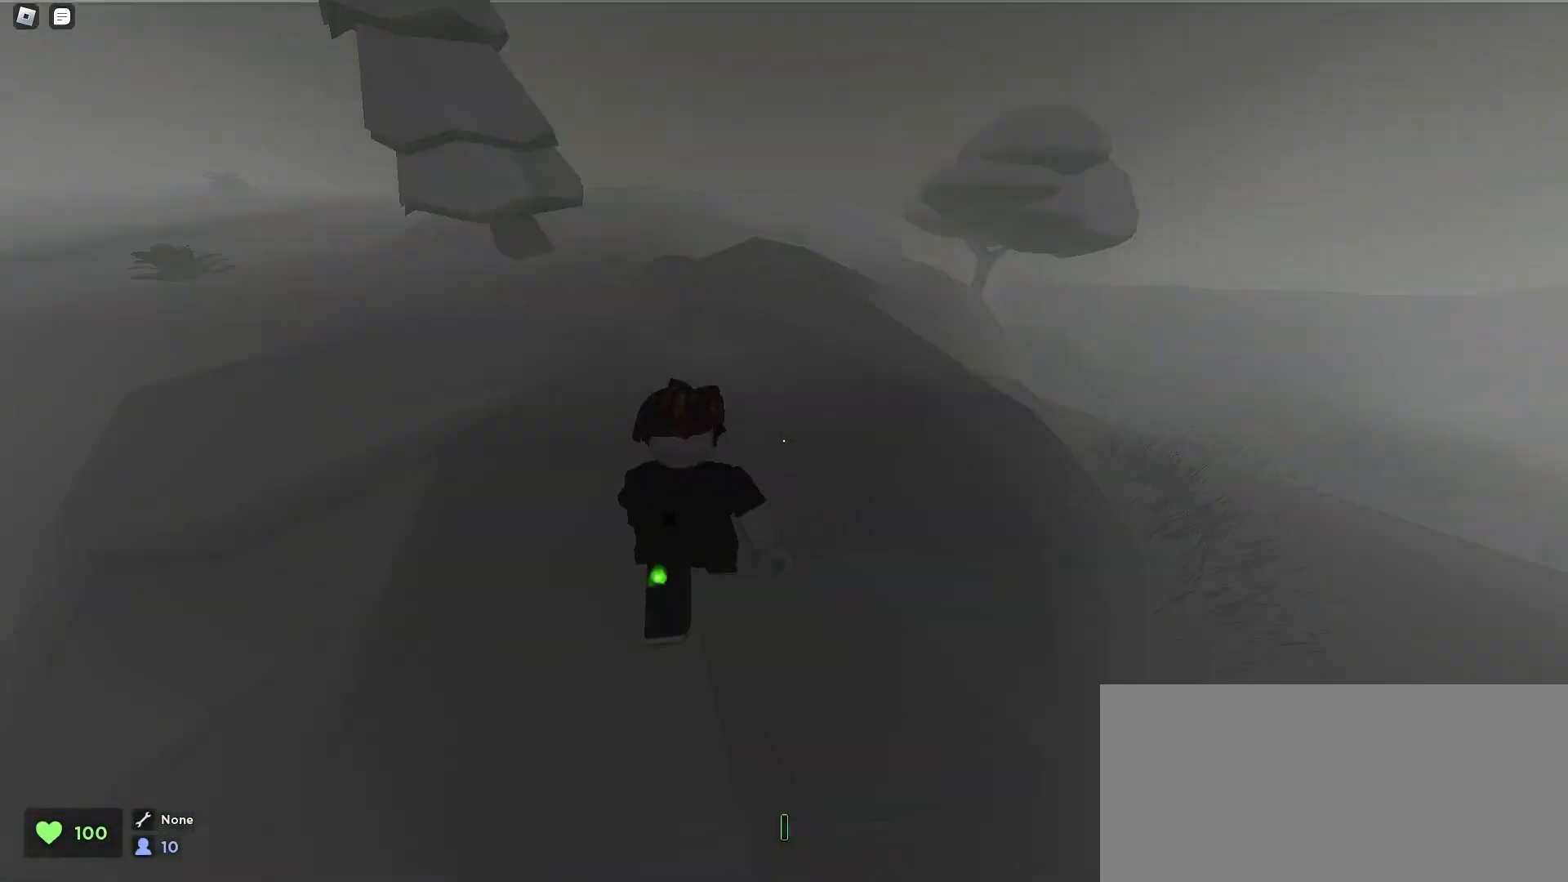
{"keys": ["a", "ctrl", "w"], "mouse": [], "events": [[33, "a", "down"], [33, "d", "up"], [300, "ctrl", "down"]]}
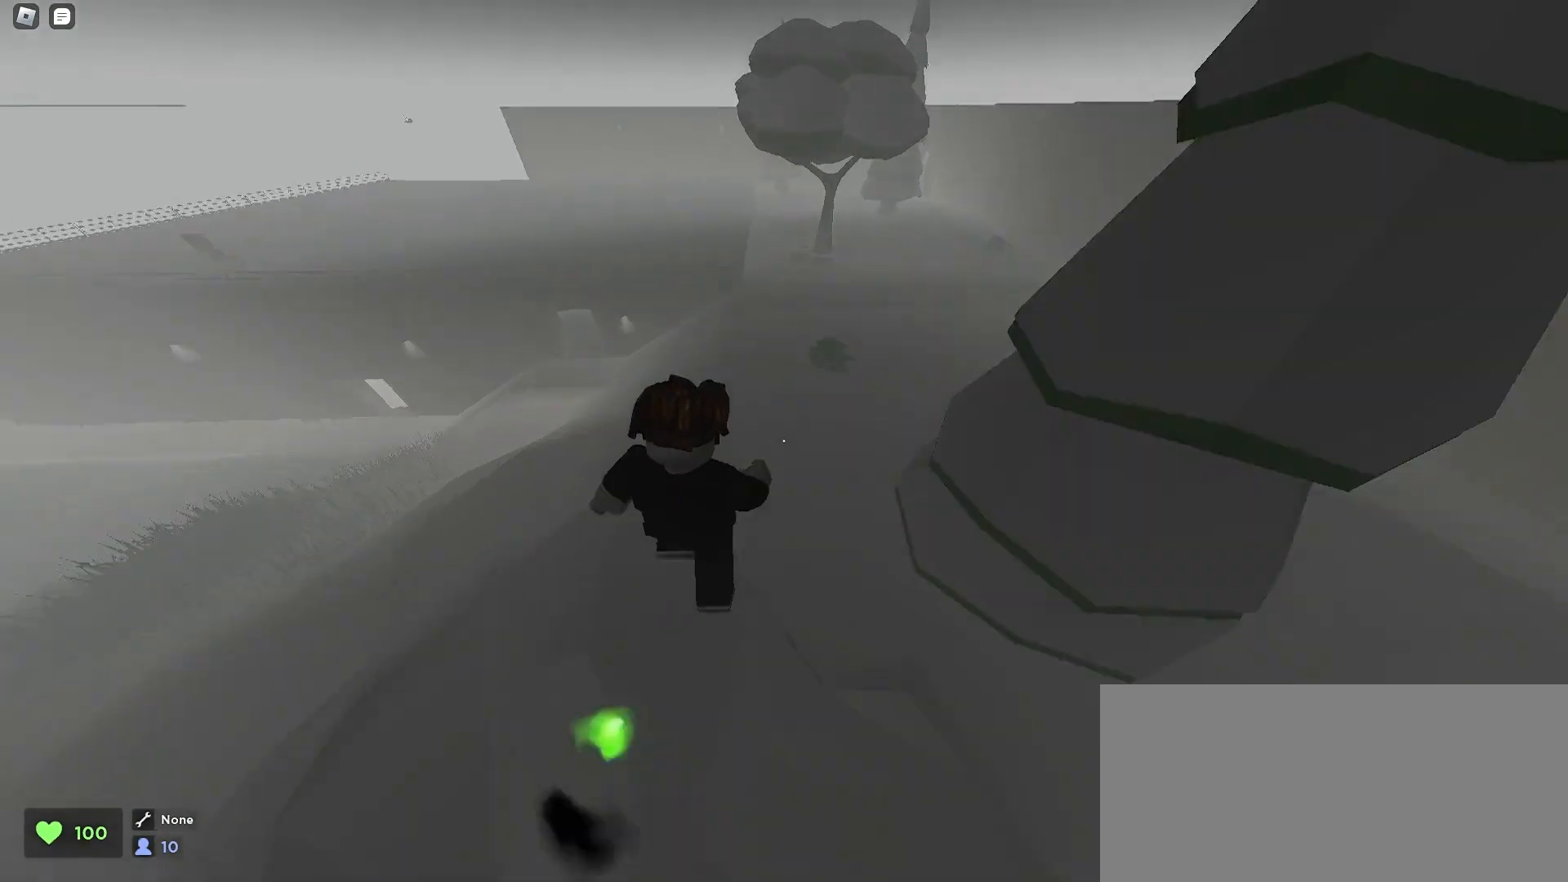
{"keys": ["a", "w"], "mouse": [], "events": [[300, "ctrl", "up"]]}
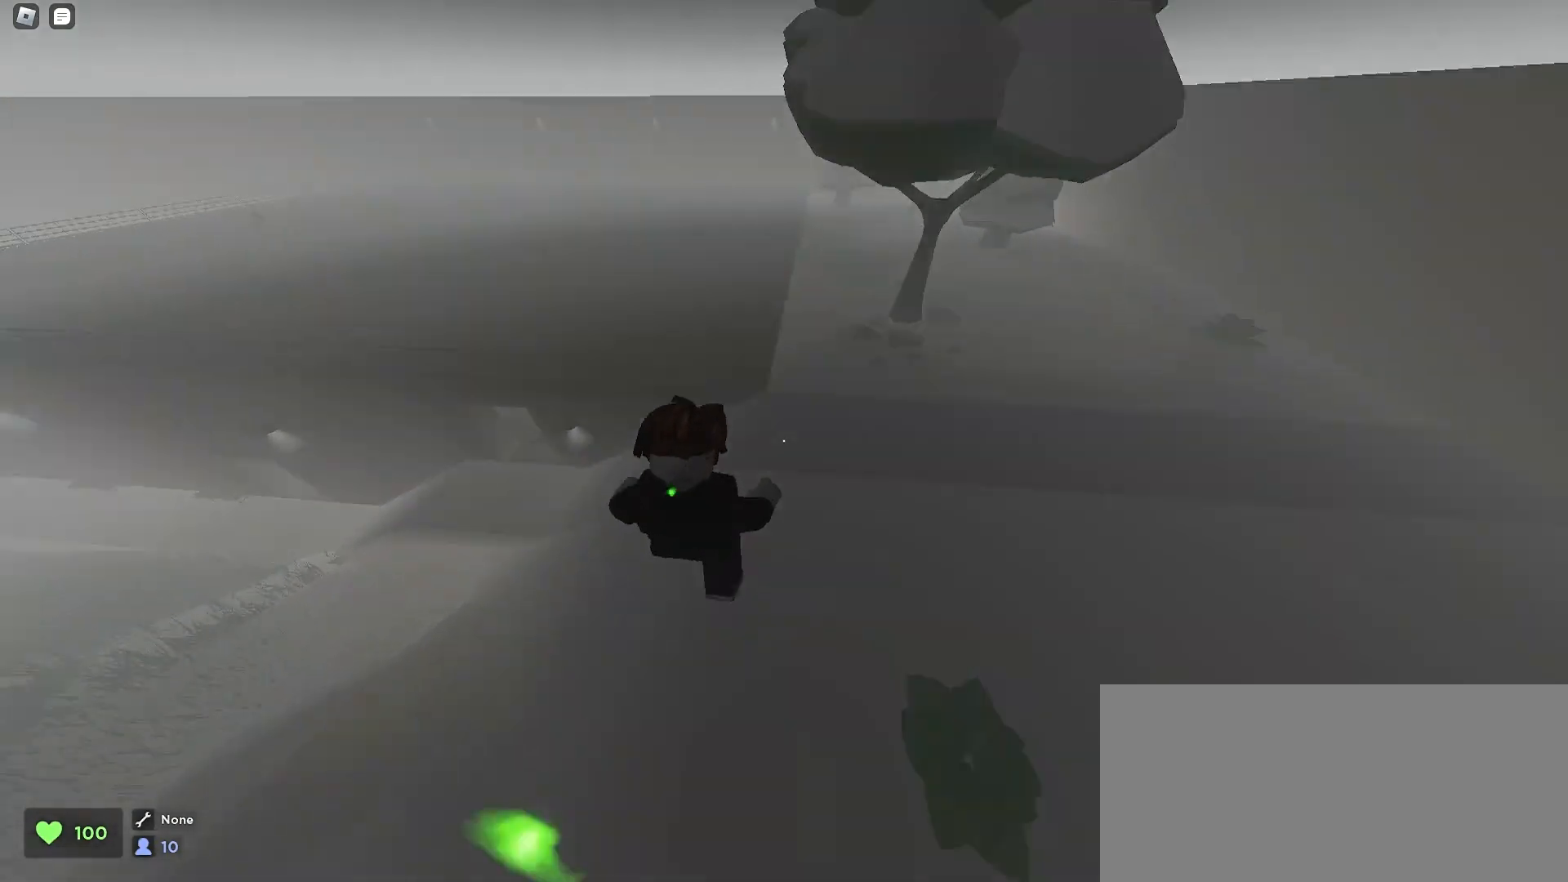
{"keys": ["a", "w"], "mouse": [], "events": []}
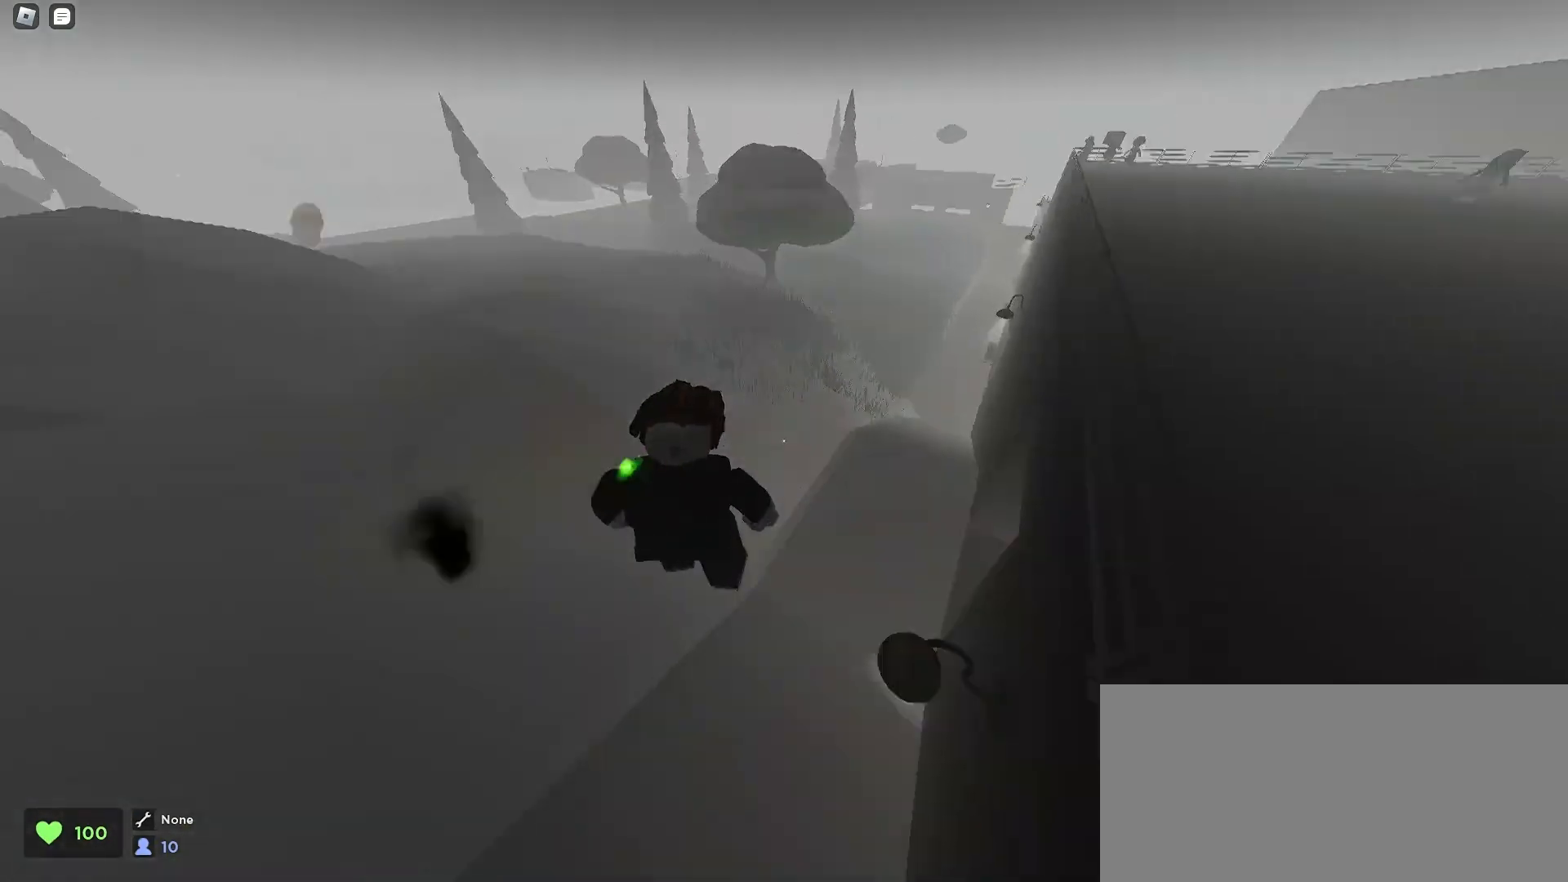
{"keys": ["d", "space", "w"], "mouse": [], "events": [[333, "space", "down"], [367, "space", "up"], [400, "space", "down"], [467, "a", "up"], [467, "d", "down"]]}
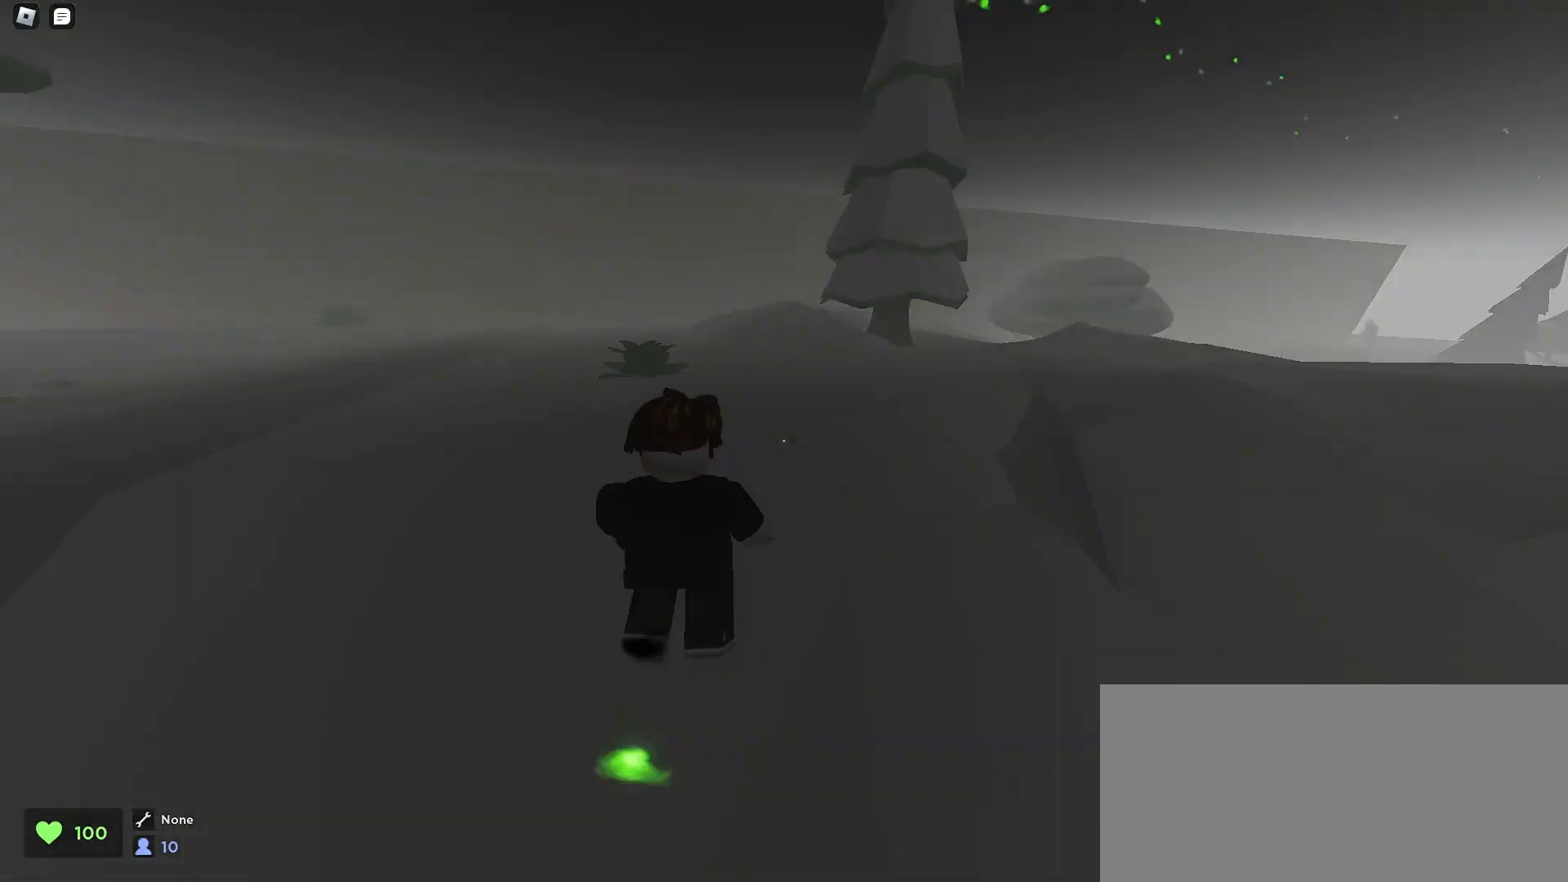
{"keys": ["d", "space", "w"], "mouse": [], "events": []}
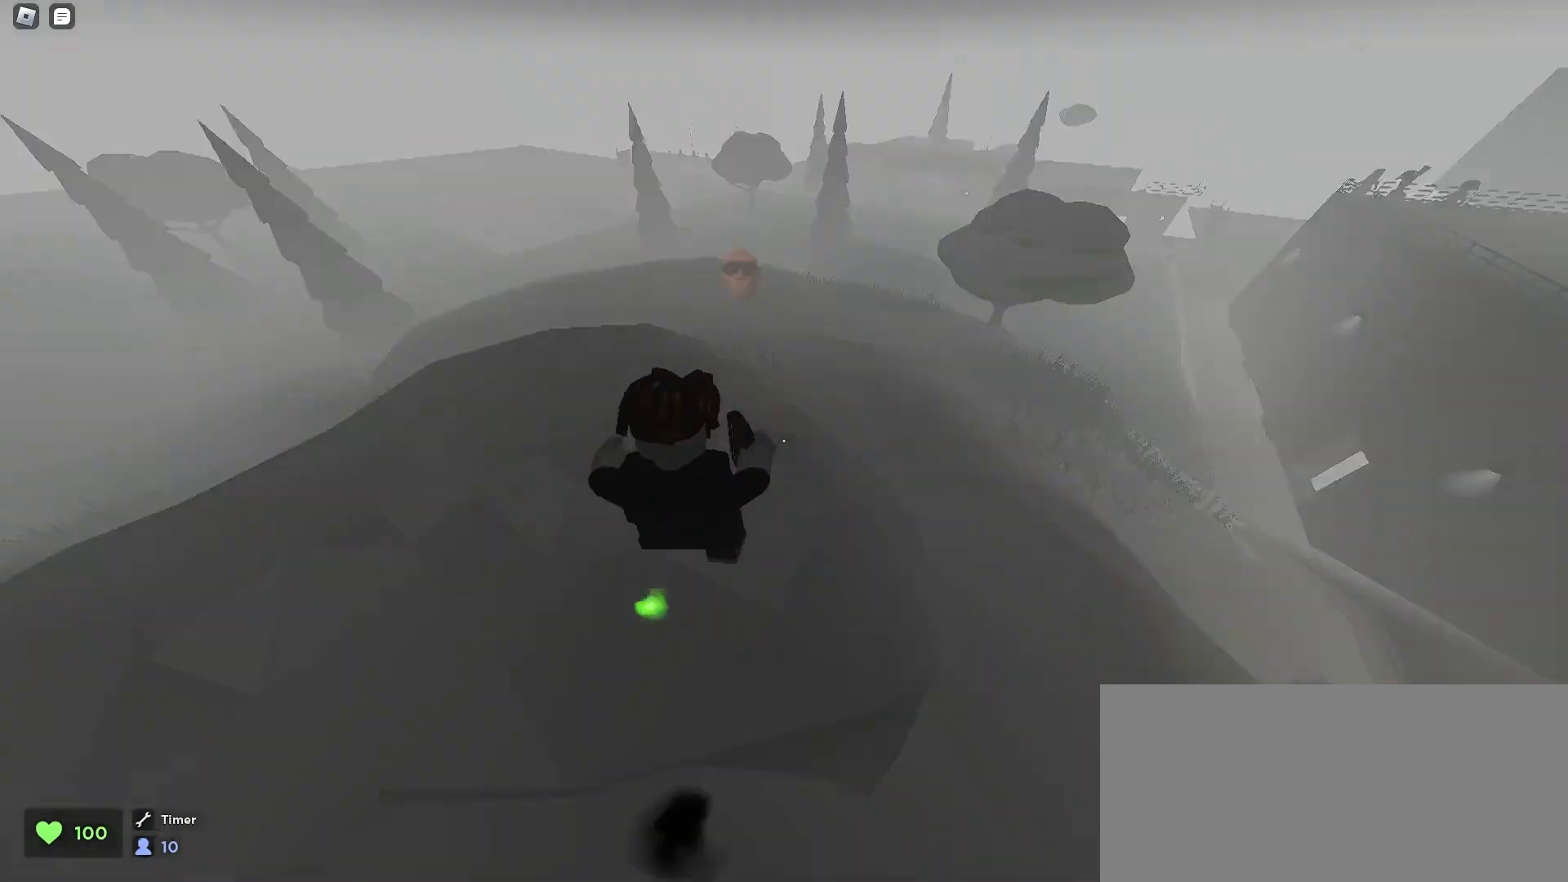
{"keys": ["d", "space", "w"], "mouse": [], "events": []}
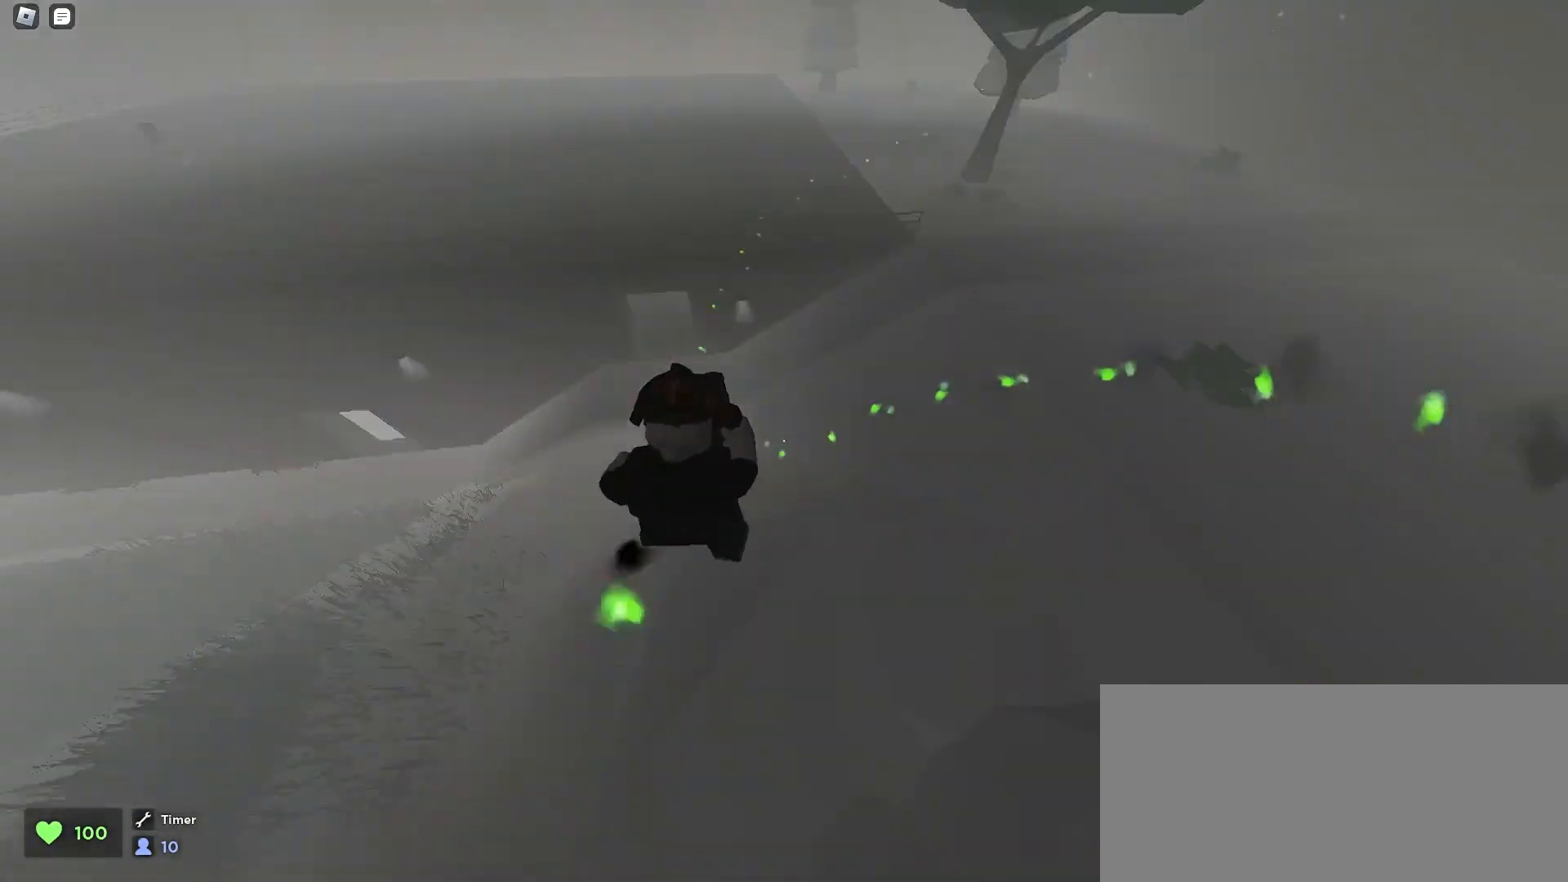
{"keys": ["a", "space", "w"], "mouse": [], "events": [[333, "space", "up"], [367, "d", "up"], [367, "space", "down"], [400, "a", "down"], [400, "space", "up"], [433, "space", "down"], [467, "space", "up"], [500, "space", "down"]]}
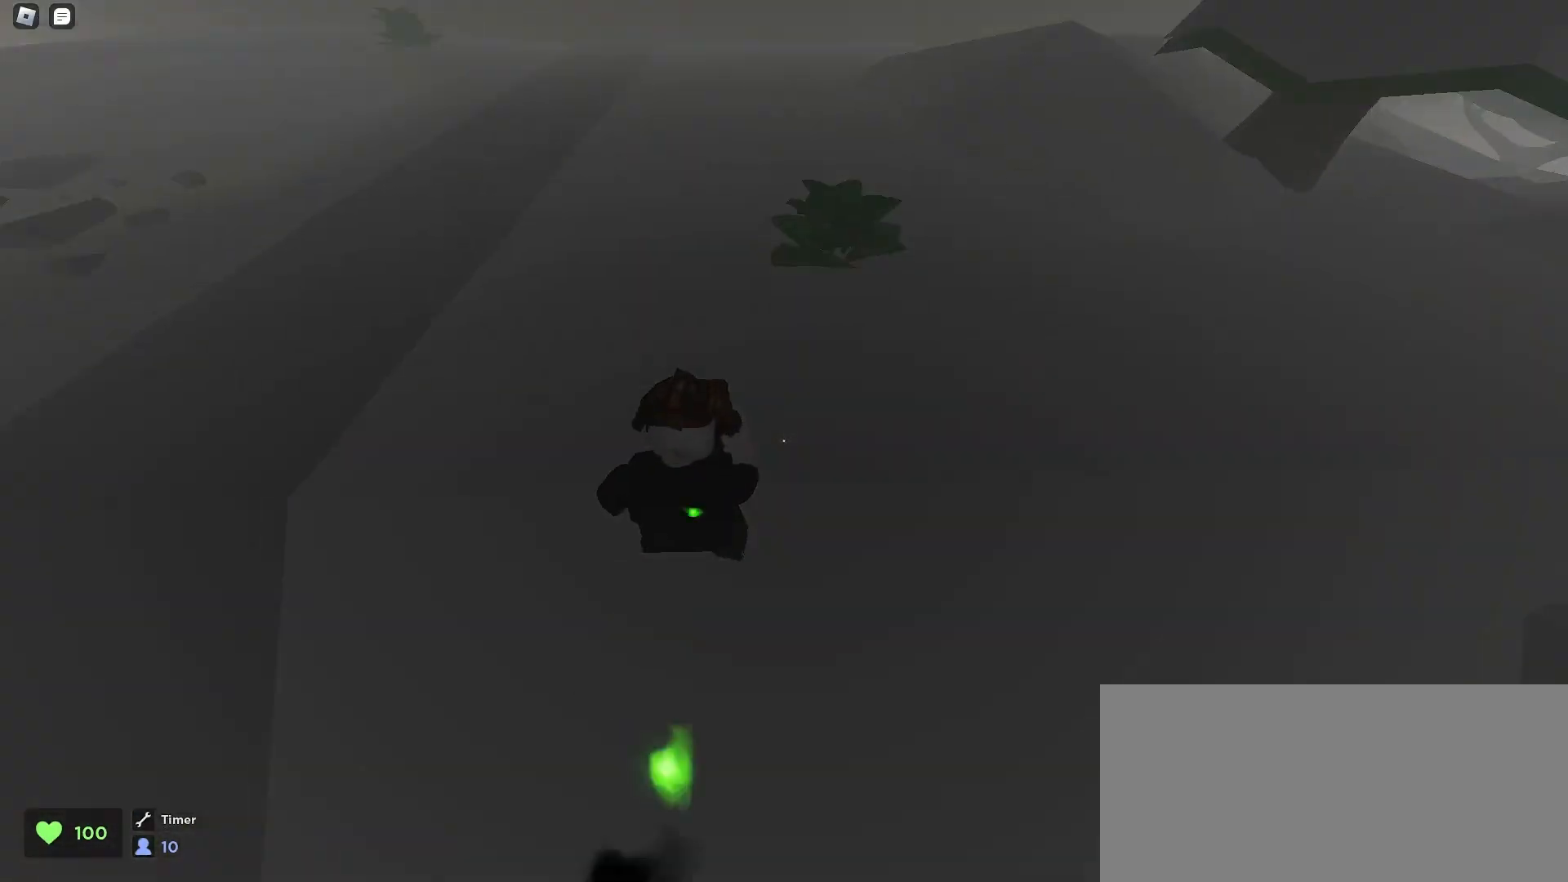
{"keys": ["a", "space", "w"], "mouse": [], "events": []}
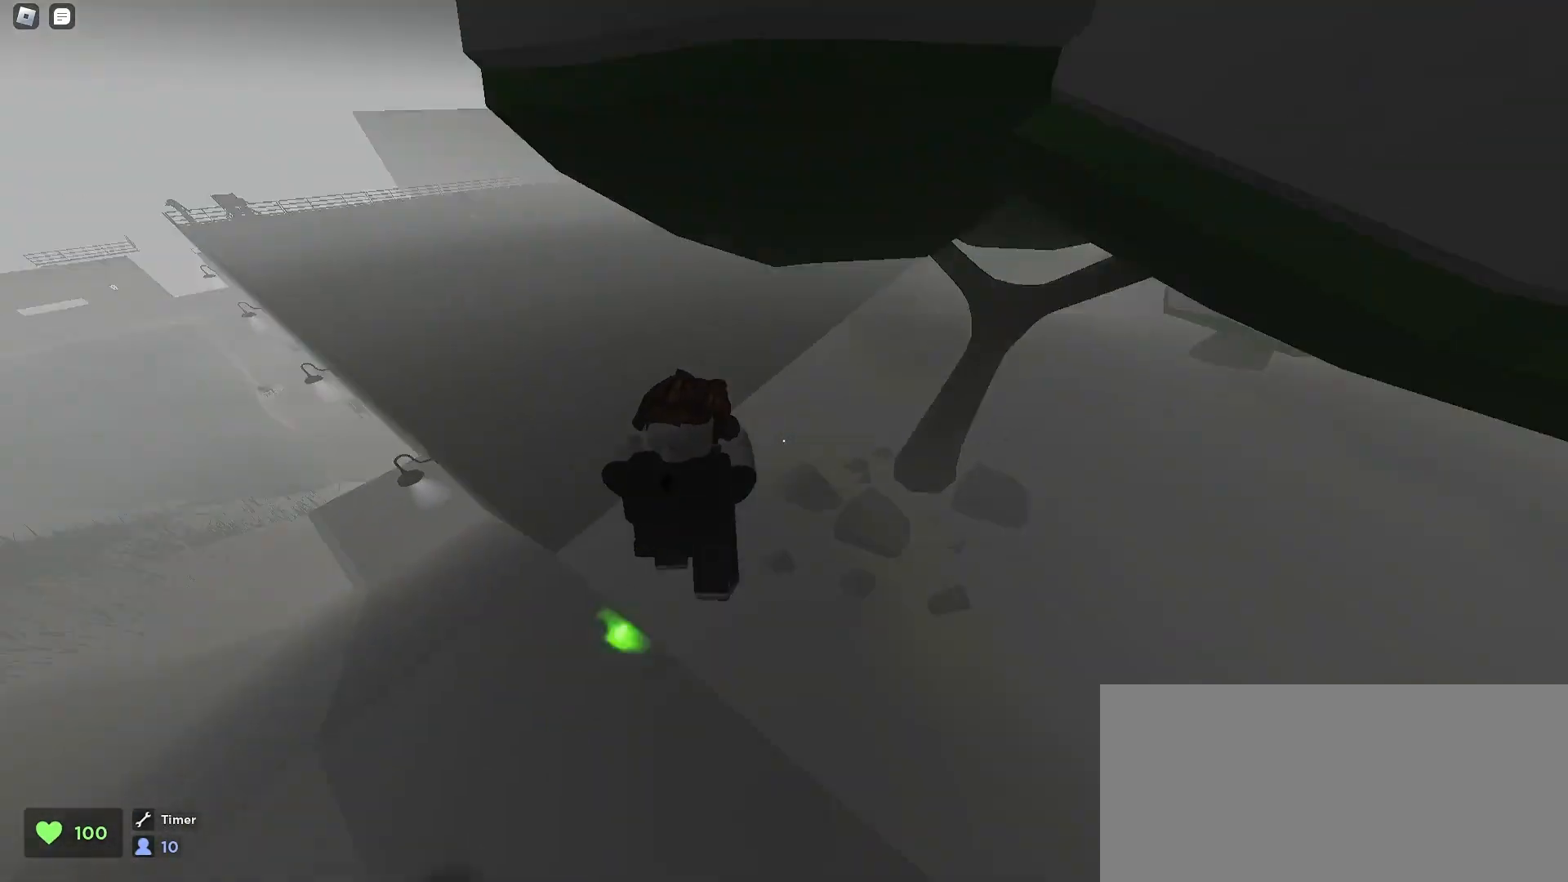
{"keys": ["a", "ctrl", "space"], "mouse": [], "events": [[167, "ctrl", "down"], [467, "w", "up"]]}
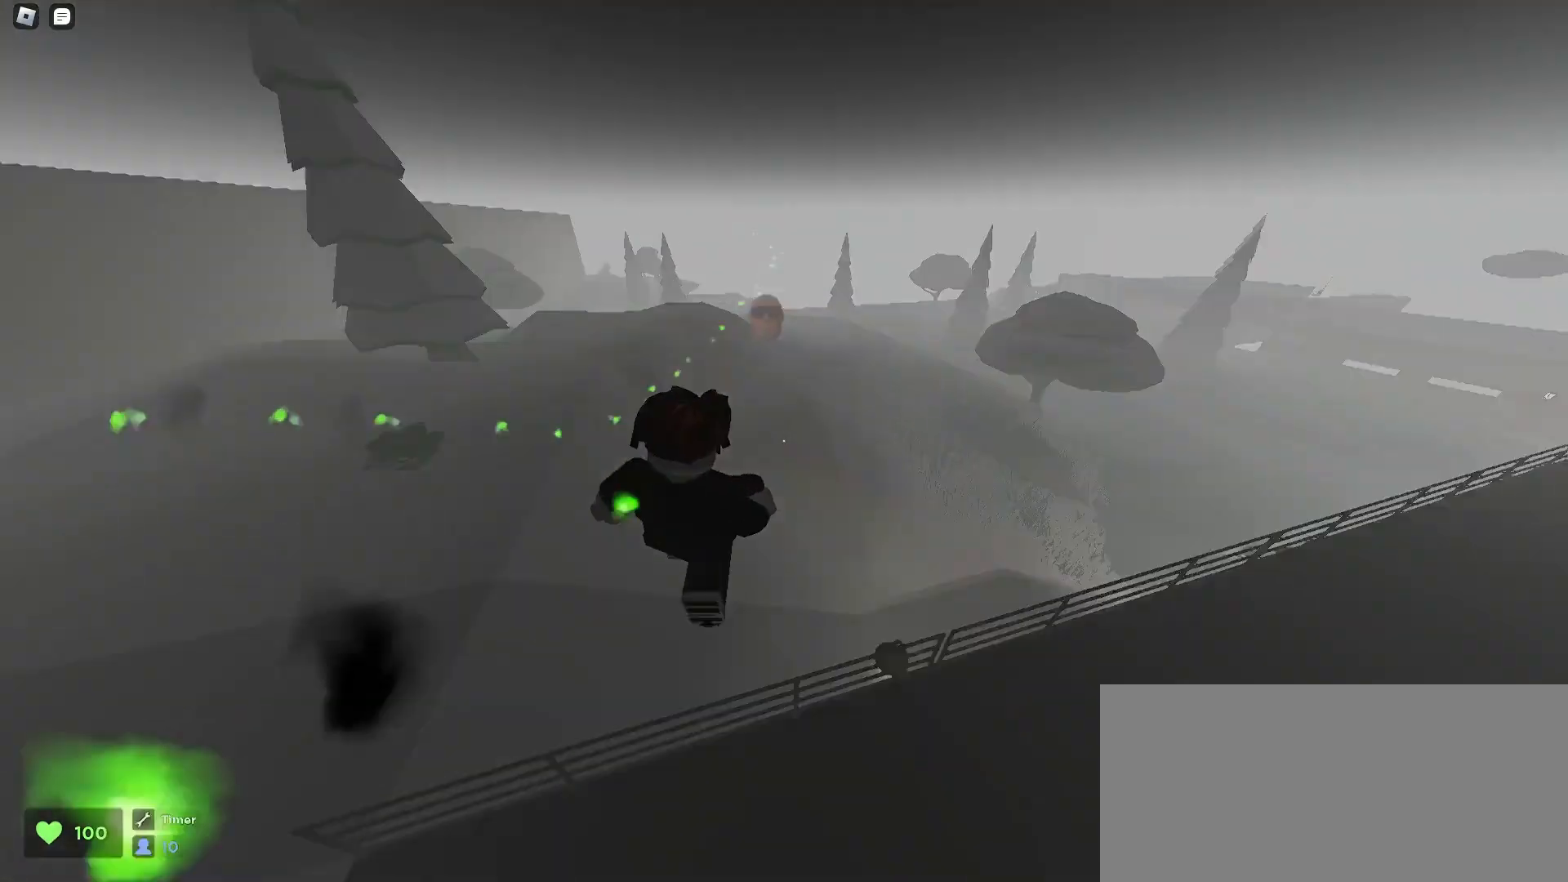
{"keys": ["ctrl", "space"], "mouse": [], "events": [[333, "a", "up"]]}
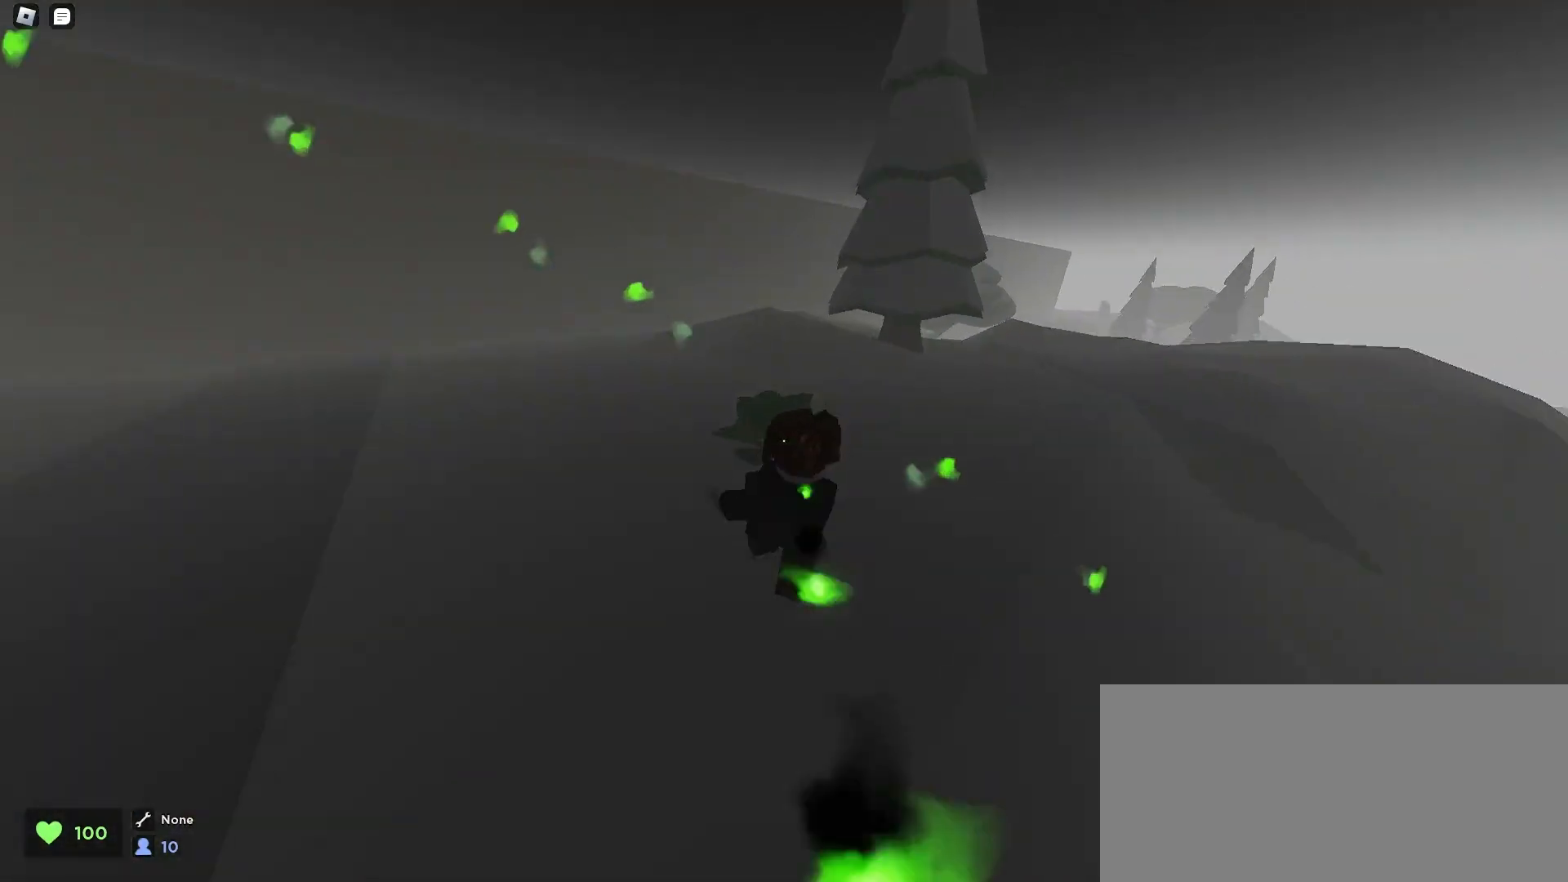
{"keys": ["ctrl", "d", "space"], "mouse": [], "events": [[333, "d", "down"]]}
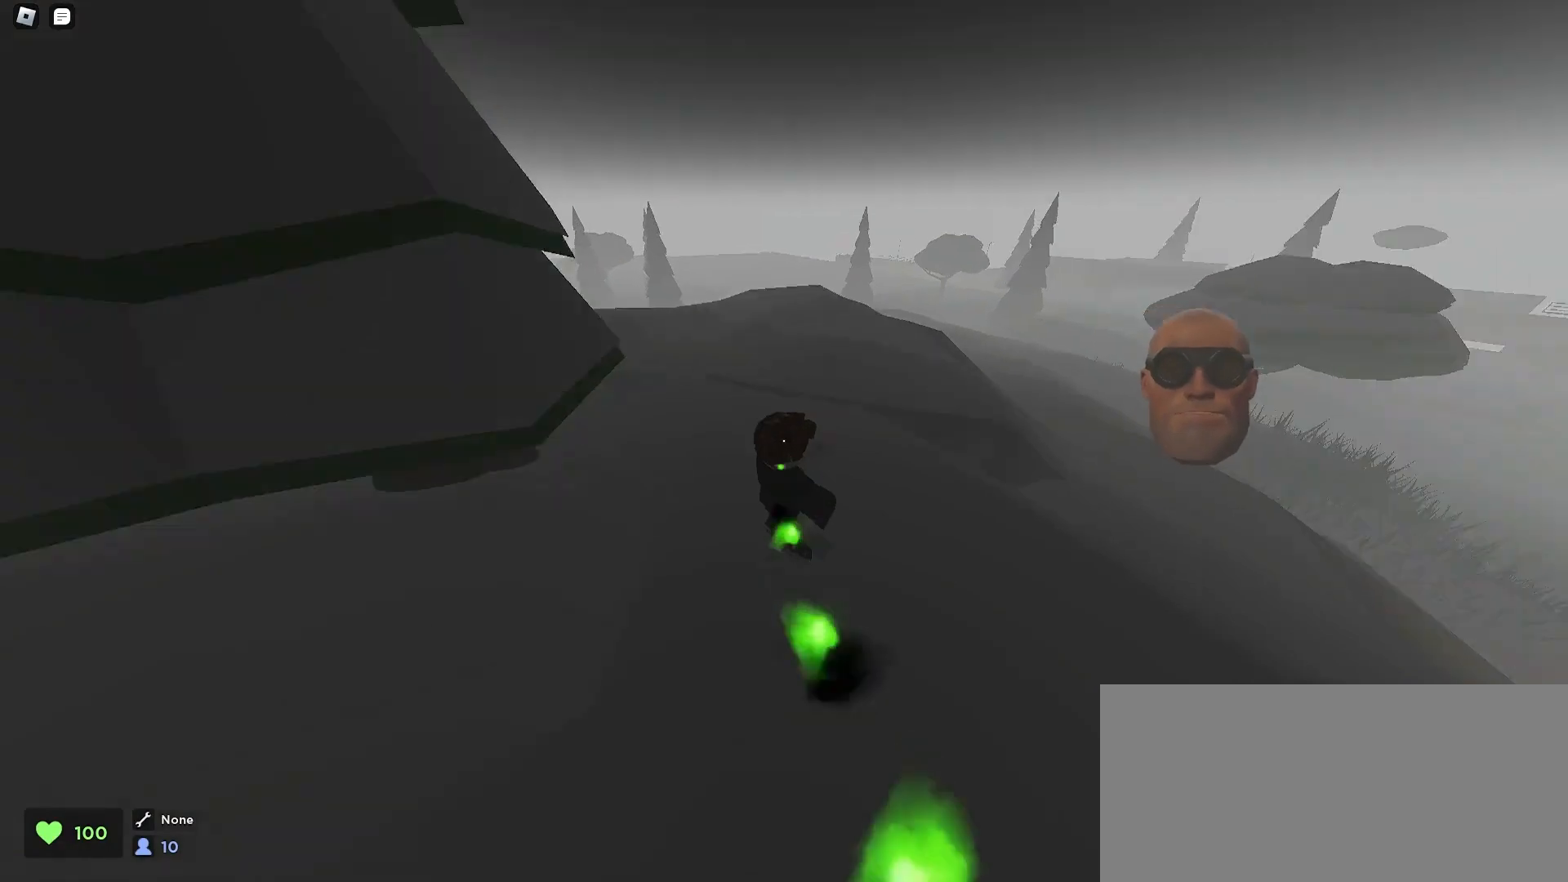
{"keys": ["ctrl", "d", "space"], "mouse": [], "events": []}
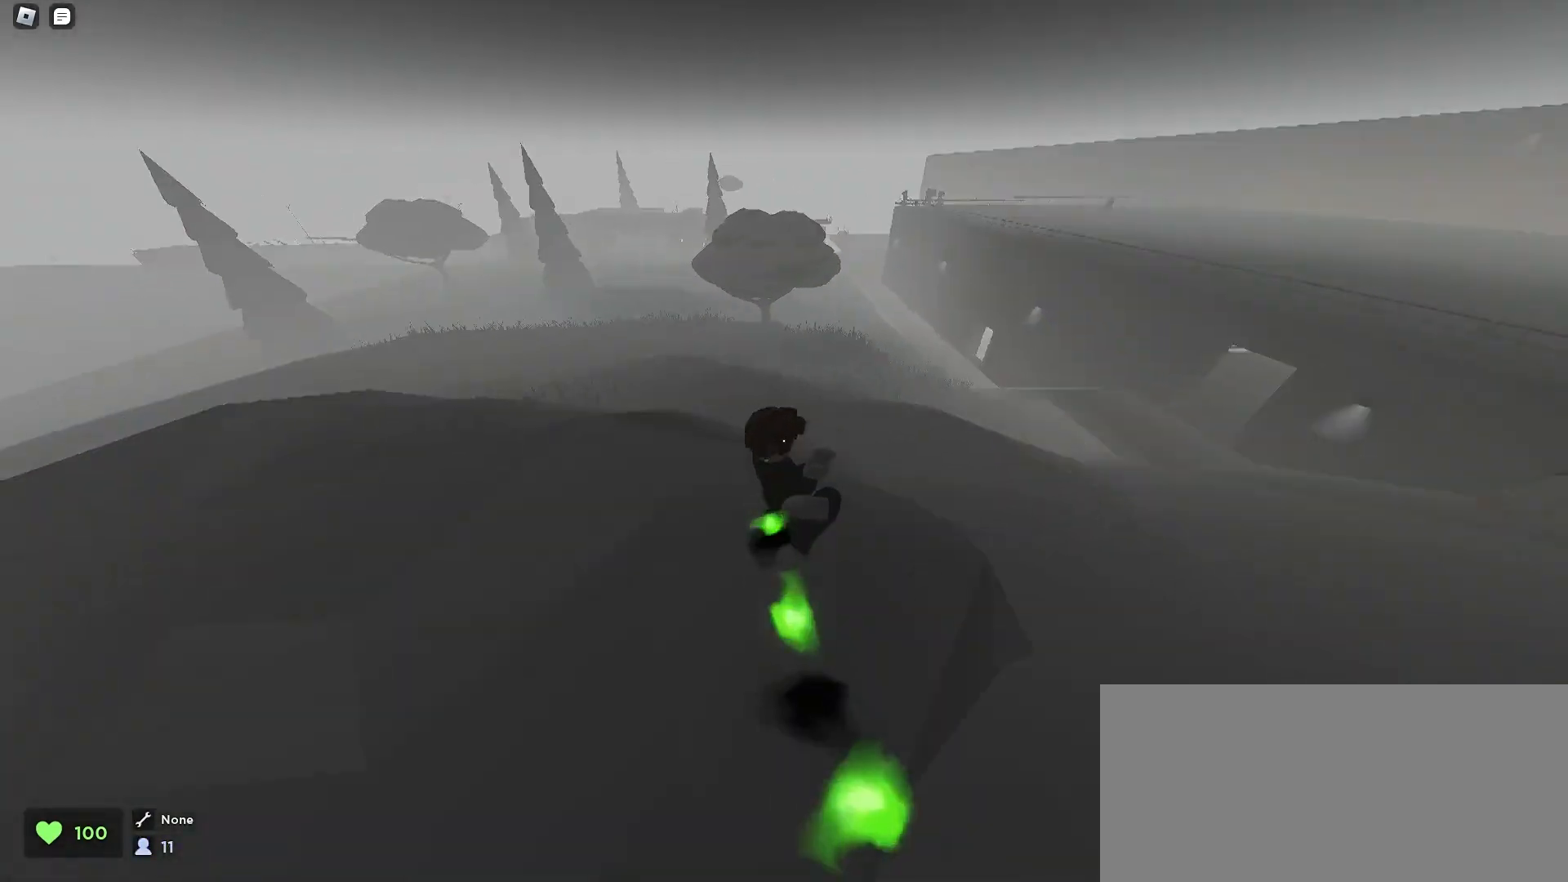
{"keys": ["ctrl", "d", "space"], "mouse": [], "events": []}
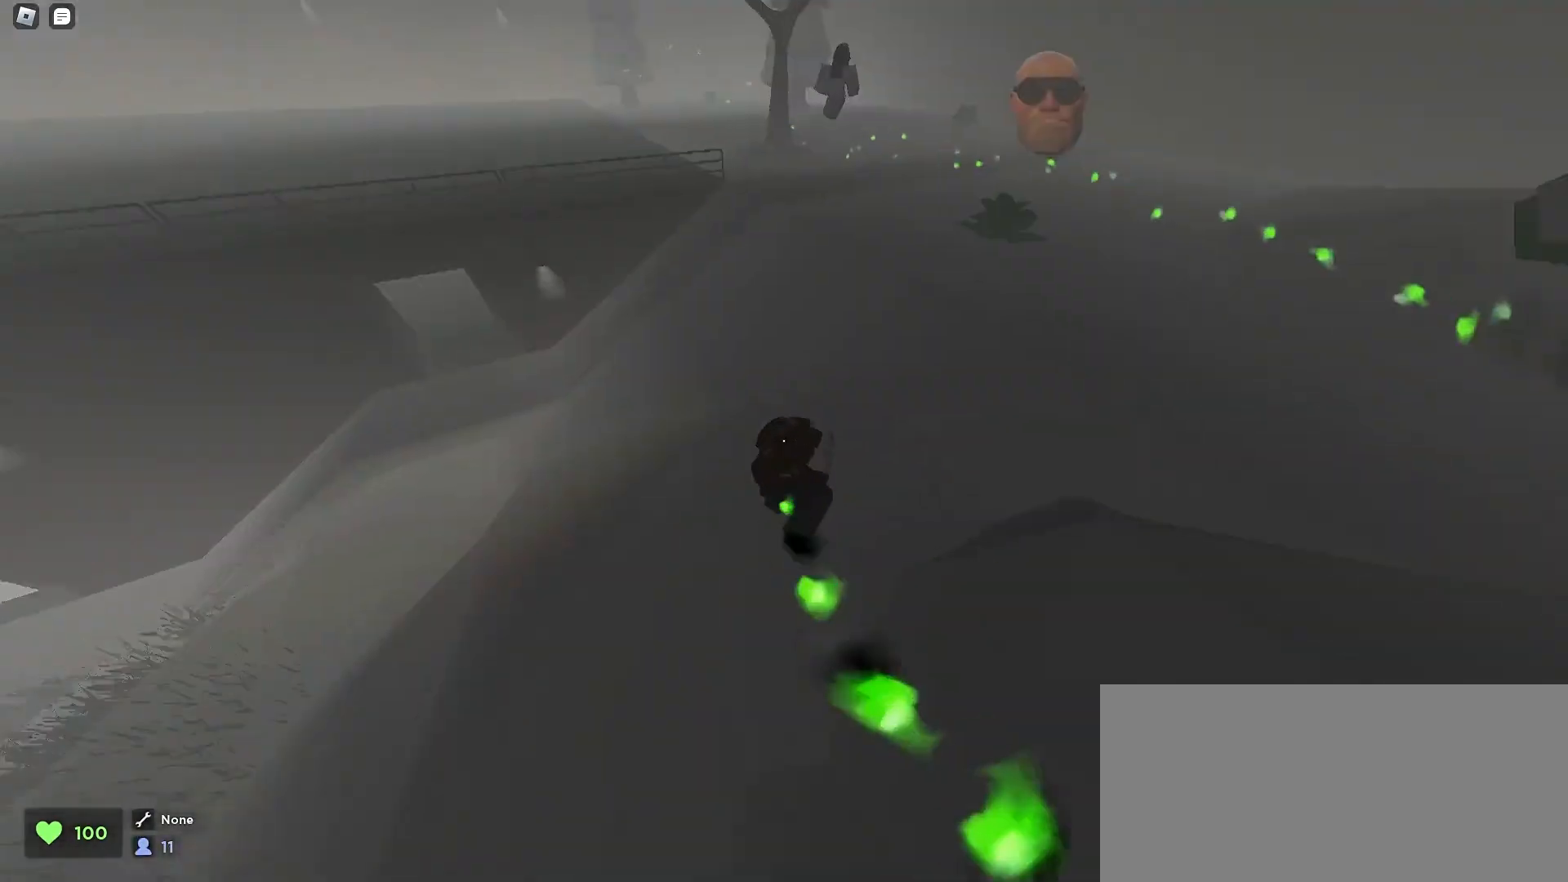
{"keys": ["ctrl", "d", "space"], "mouse": [], "events": [[333, "space", "up"], [367, "space", "down"], [400, "space", "up"], [433, "space", "down"], [467, "space", "up"], [500, "space", "down"]]}
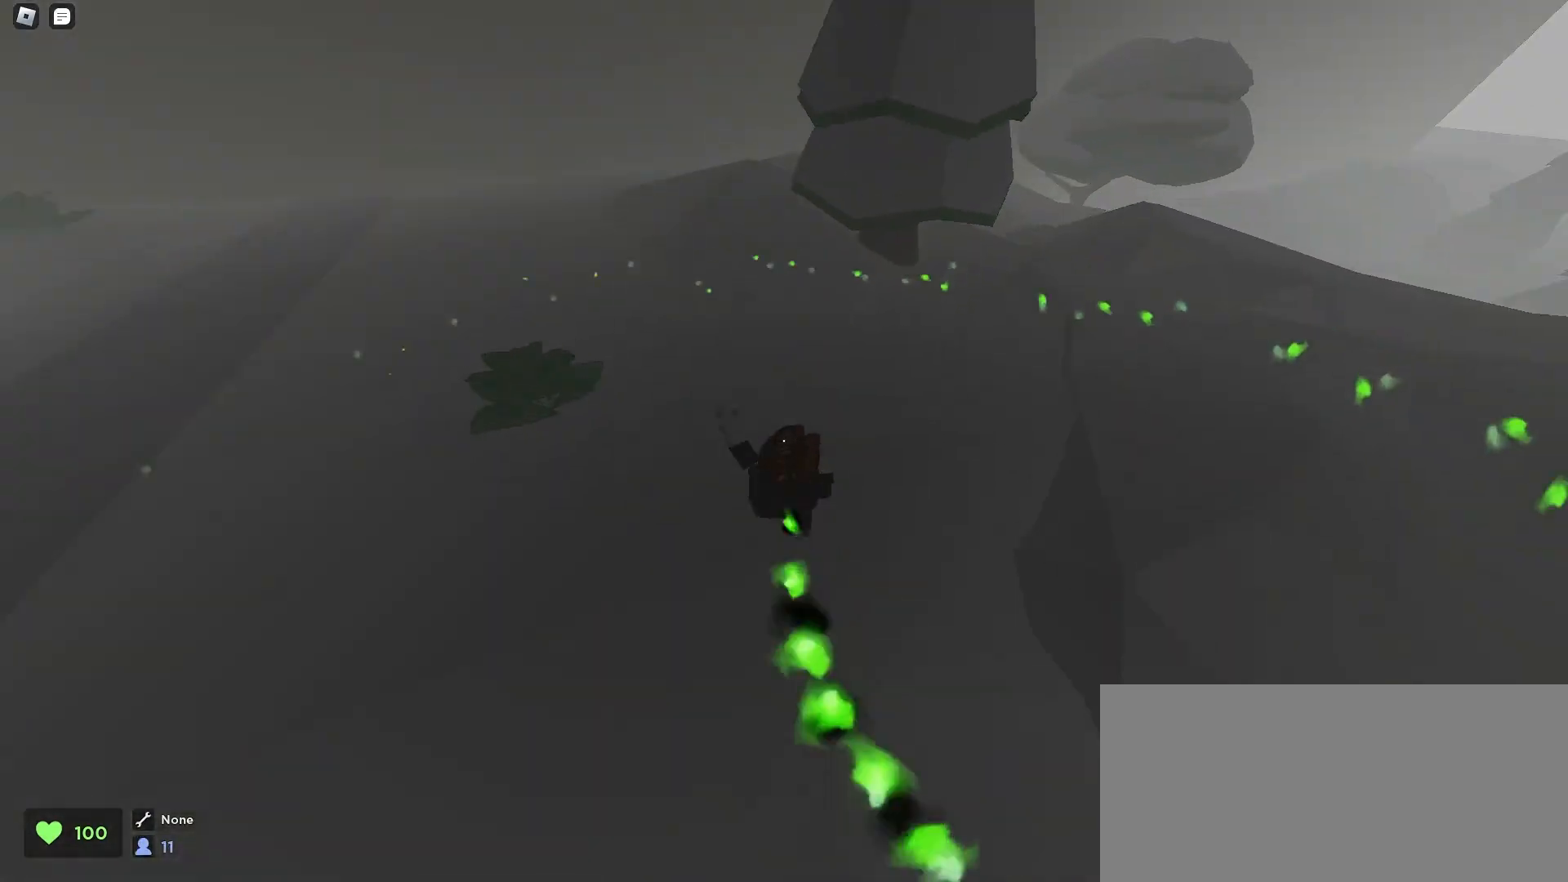
{"keys": ["a", "ctrl", "space"], "mouse": [], "events": [[33, "a", "down"], [67, "d", "up"]]}
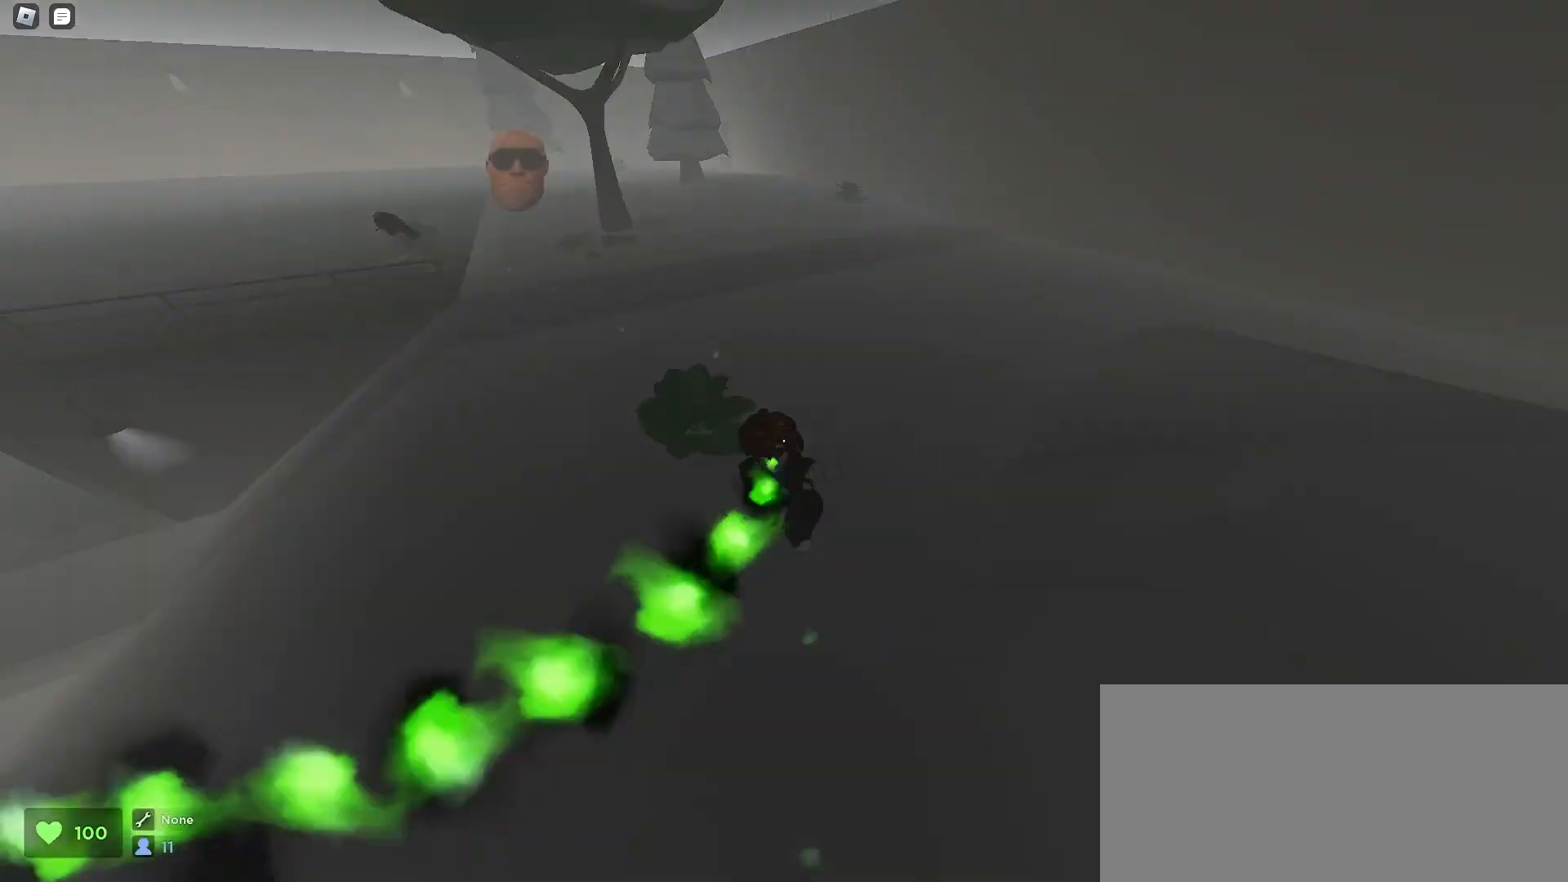
{"keys": ["a", "ctrl", "space"], "mouse": [], "events": []}
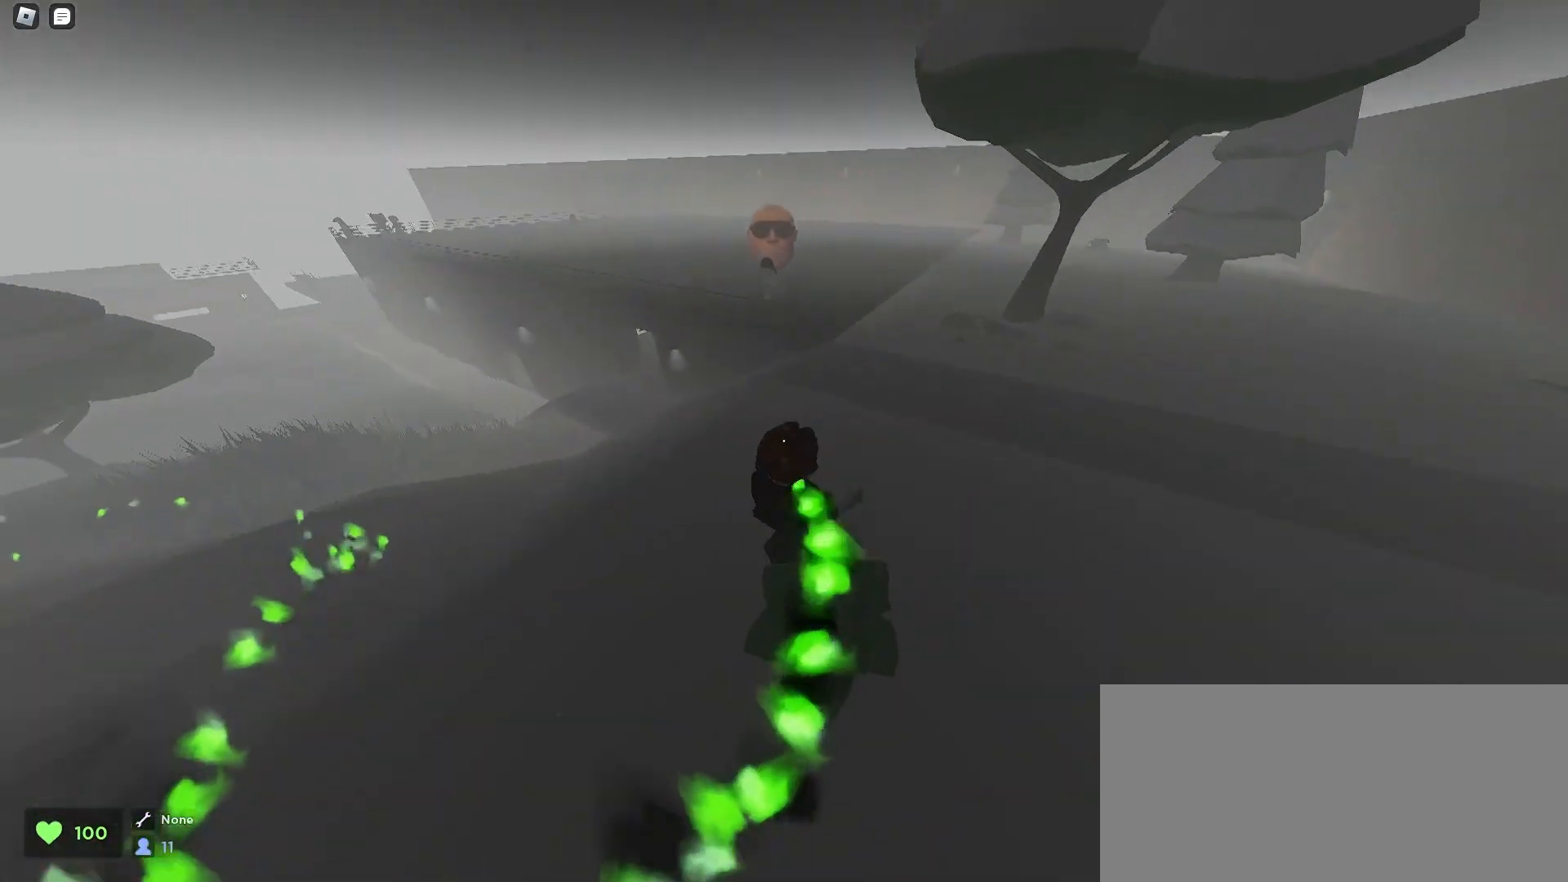
{"keys": ["space", "w"], "mouse": [], "events": [[33, "w", "down"], [100, "ctrl", "up"], [133, "a", "up"]]}
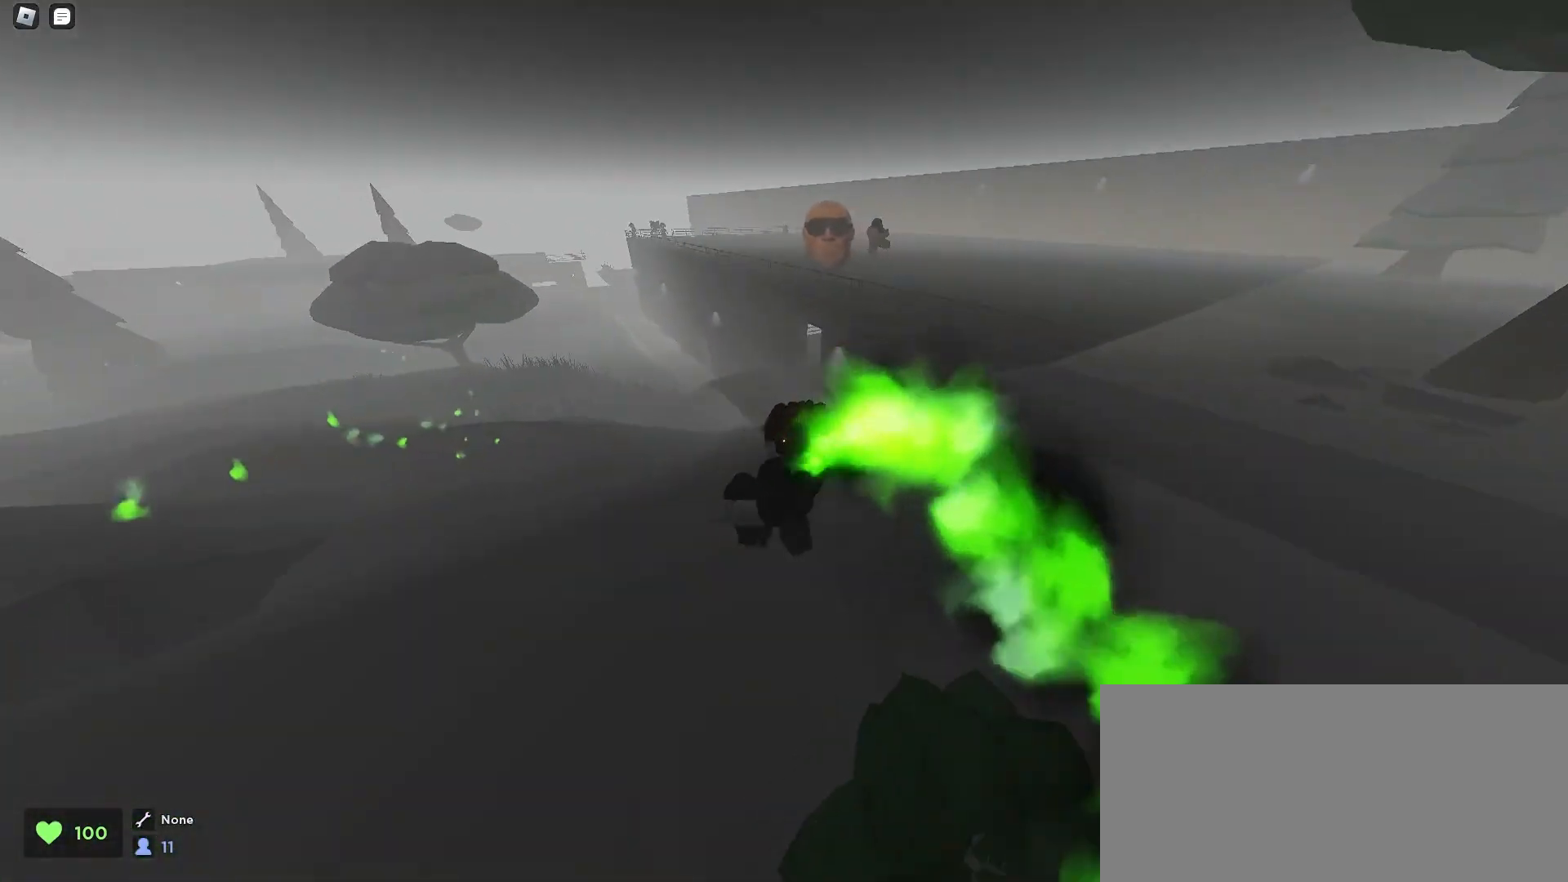
{"keys": ["space", "w"], "mouse": [], "events": [[67, "d", "down"], [367, "d", "up"]]}
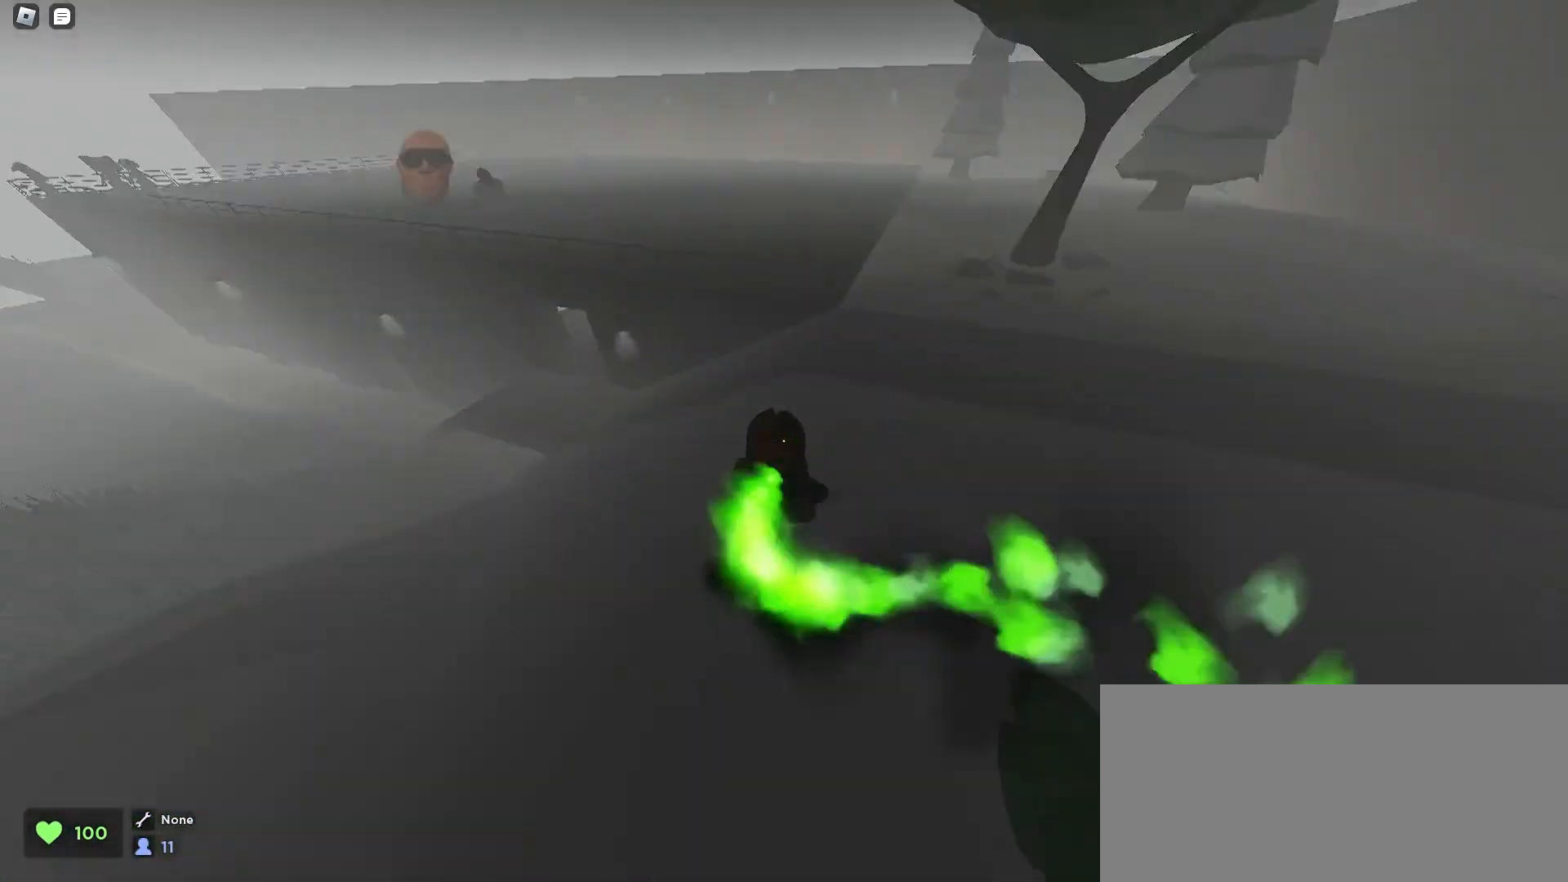
{"keys": ["d", "space", "w"], "mouse": [], "events": [[167, "d", "down"]]}
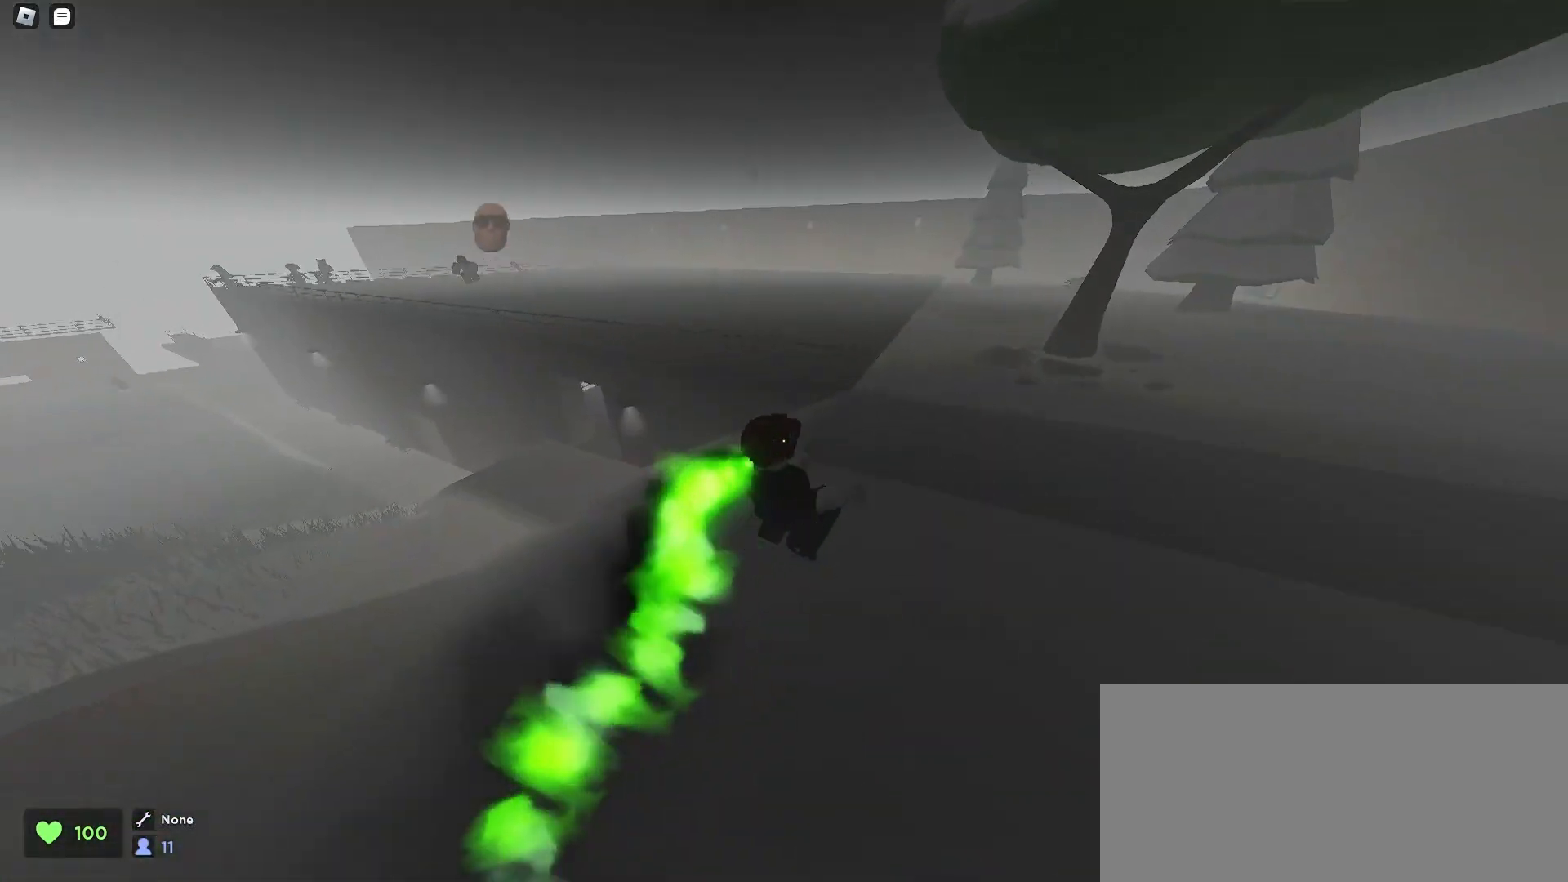
{"keys": ["space", "w"], "mouse": [], "events": [[367, "d", "up"]]}
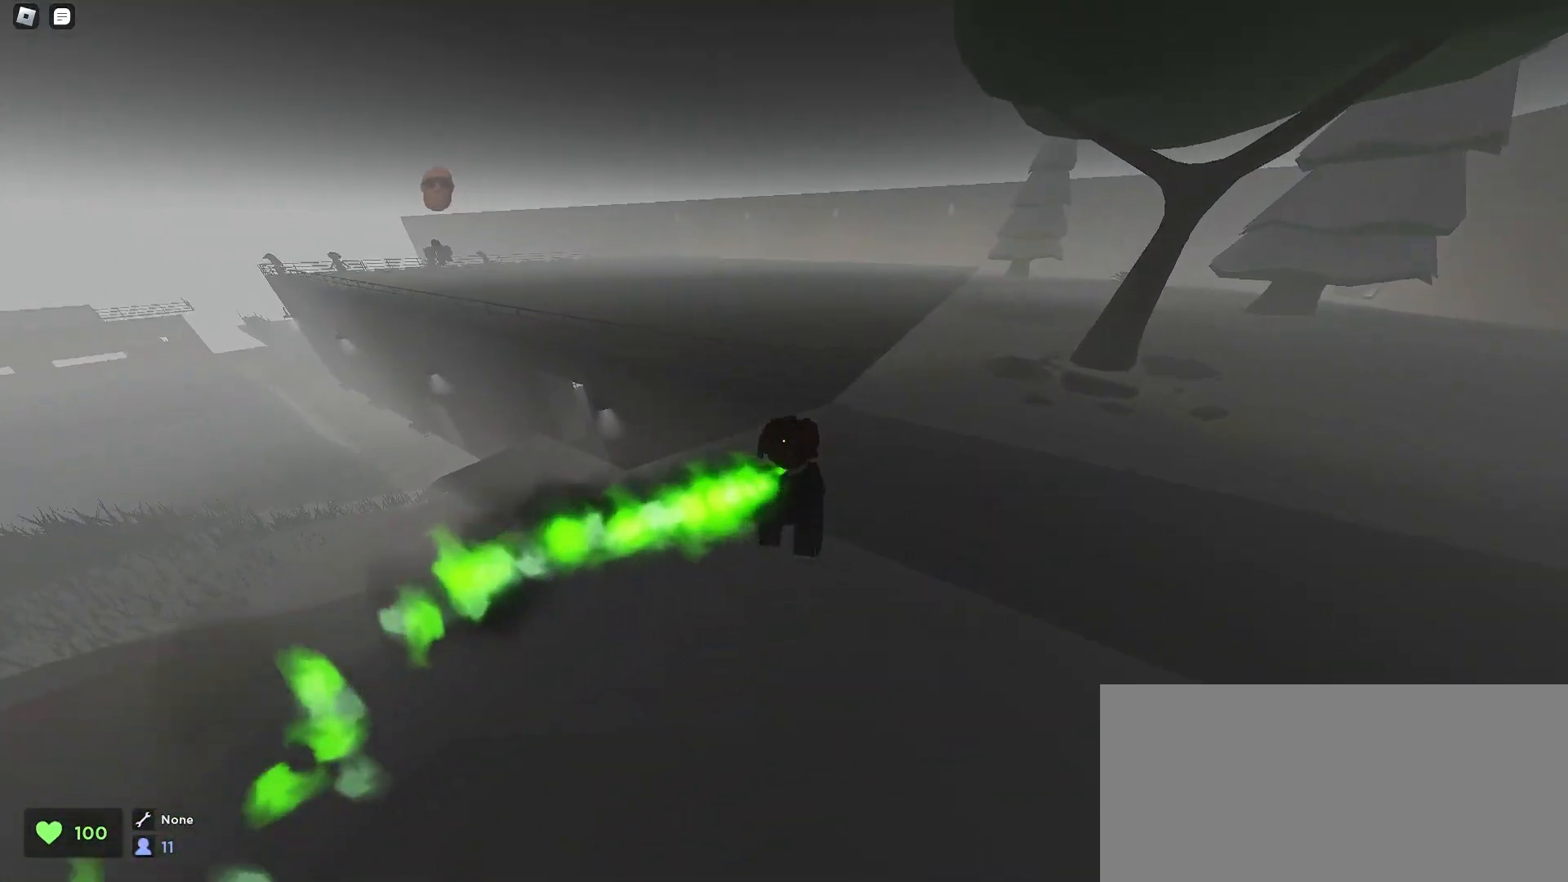
{"keys": ["s", "space"], "mouse": [], "events": [[200, "d", "down"], [300, "w", "up"], [400, "d", "up"], [400, "s", "down"]]}
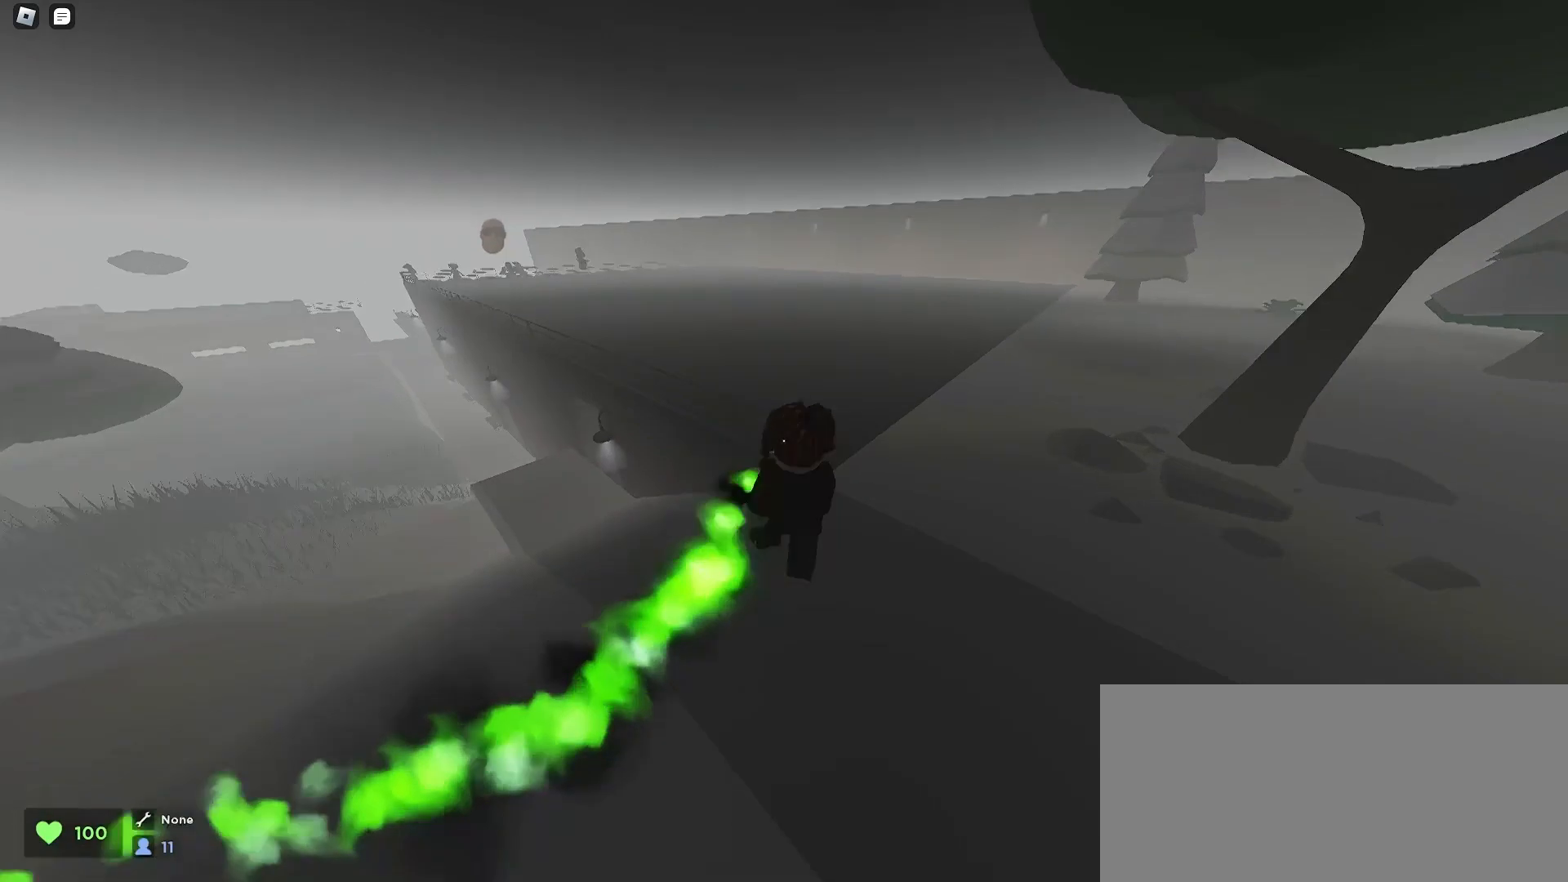
{"keys": ["d", "w"], "mouse": [], "events": [[33, "space", "up"], [333, "s", "up"], [400, "d", "down"], [500, "w", "down"]]}
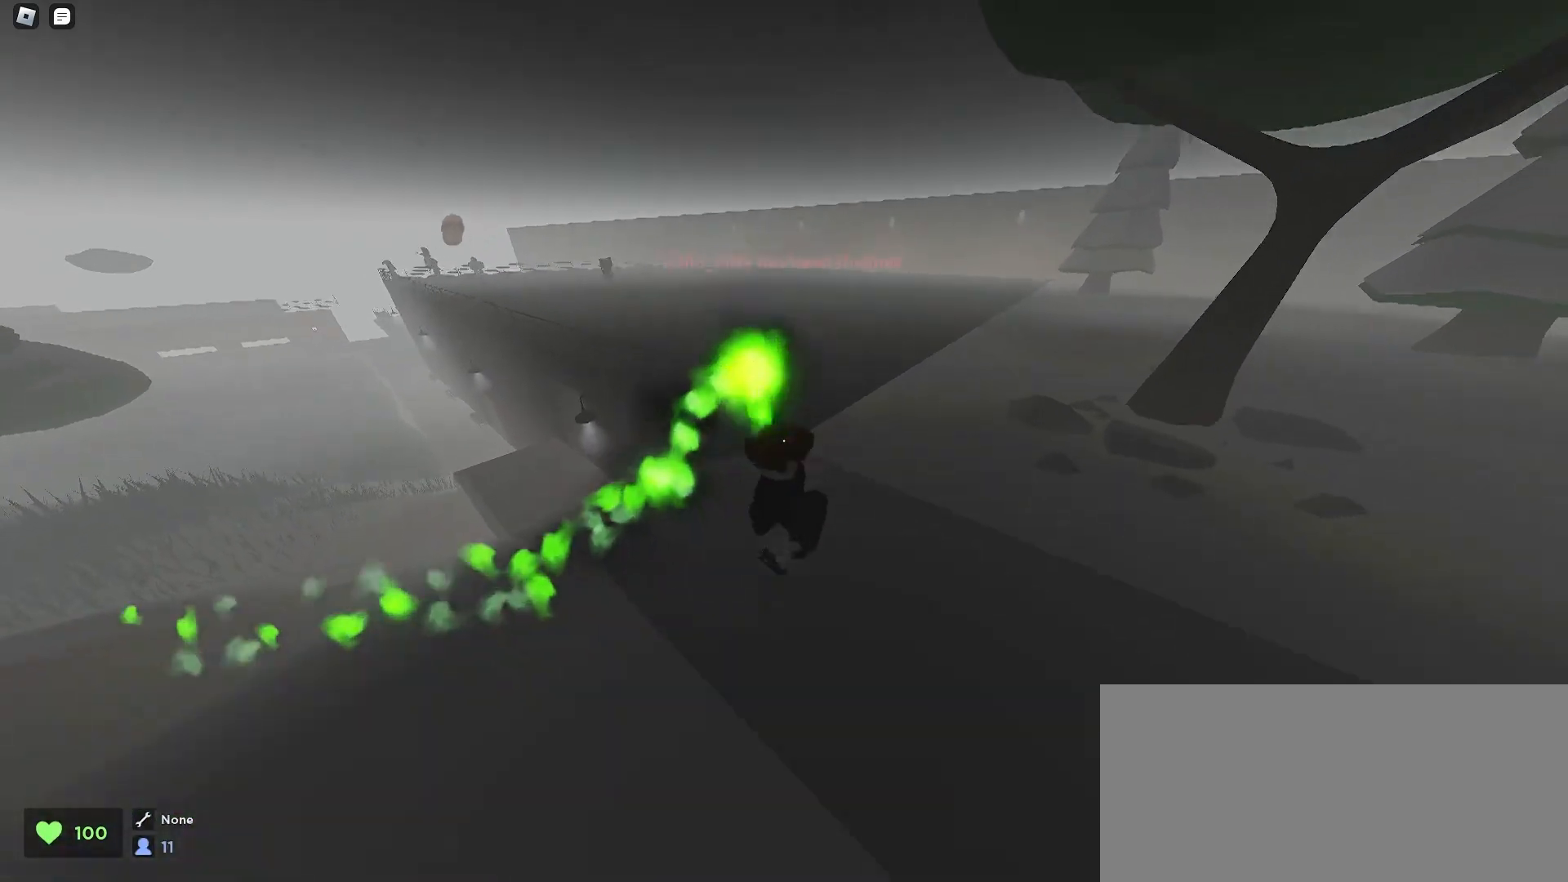
{"keys": ["w"], "mouse": [], "events": [[100, "d", "up"]]}
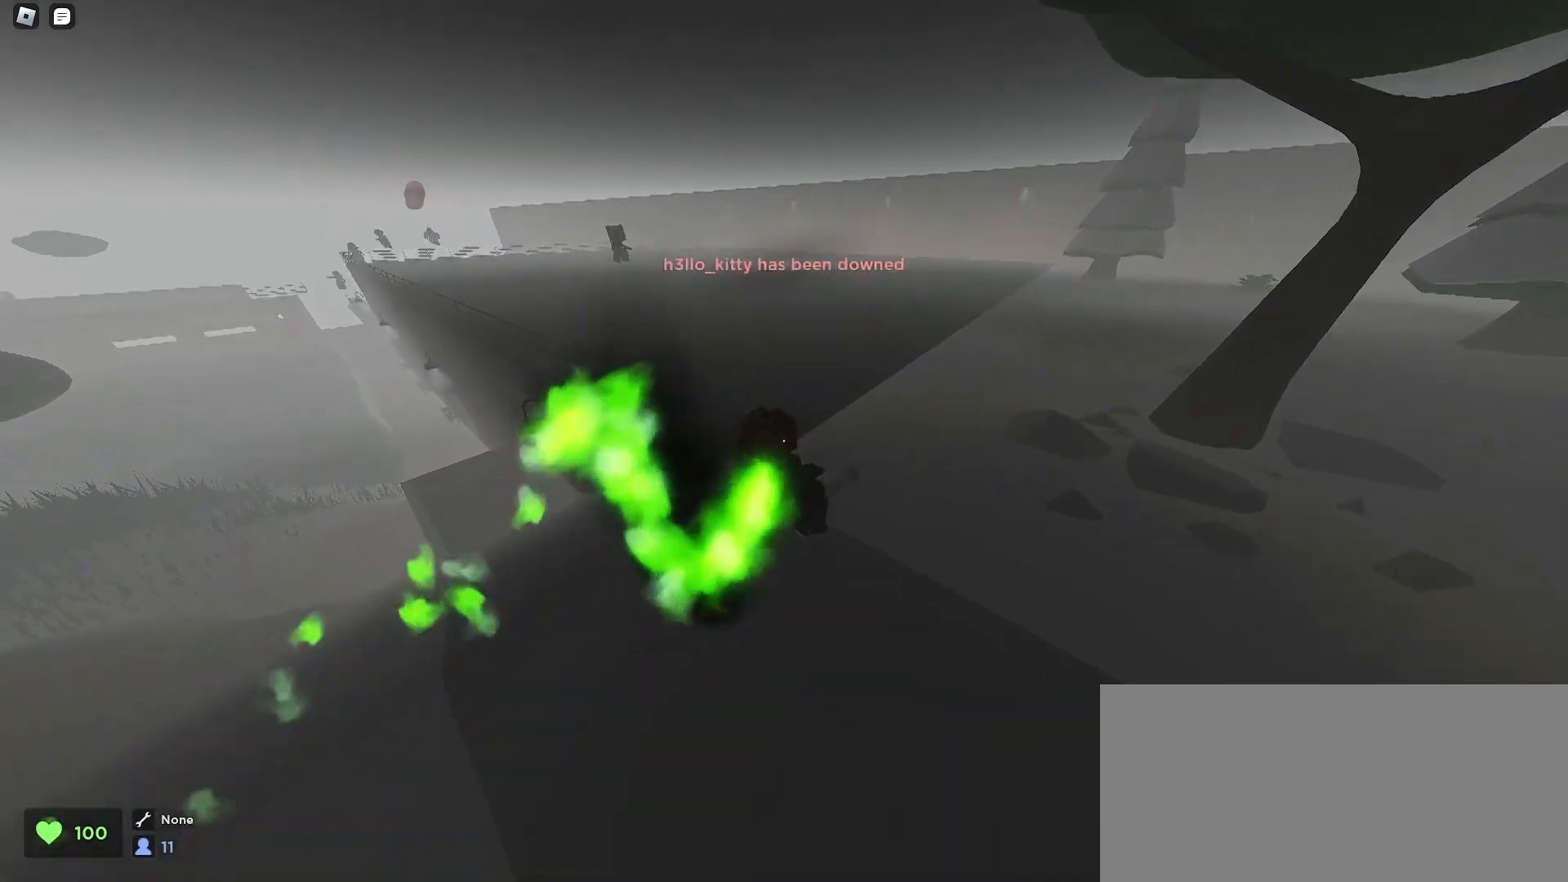
{"keys": ["d", "w"], "mouse": [], "events": [[33, "w", "up"], [267, "w", "down"], [467, "d", "down"]]}
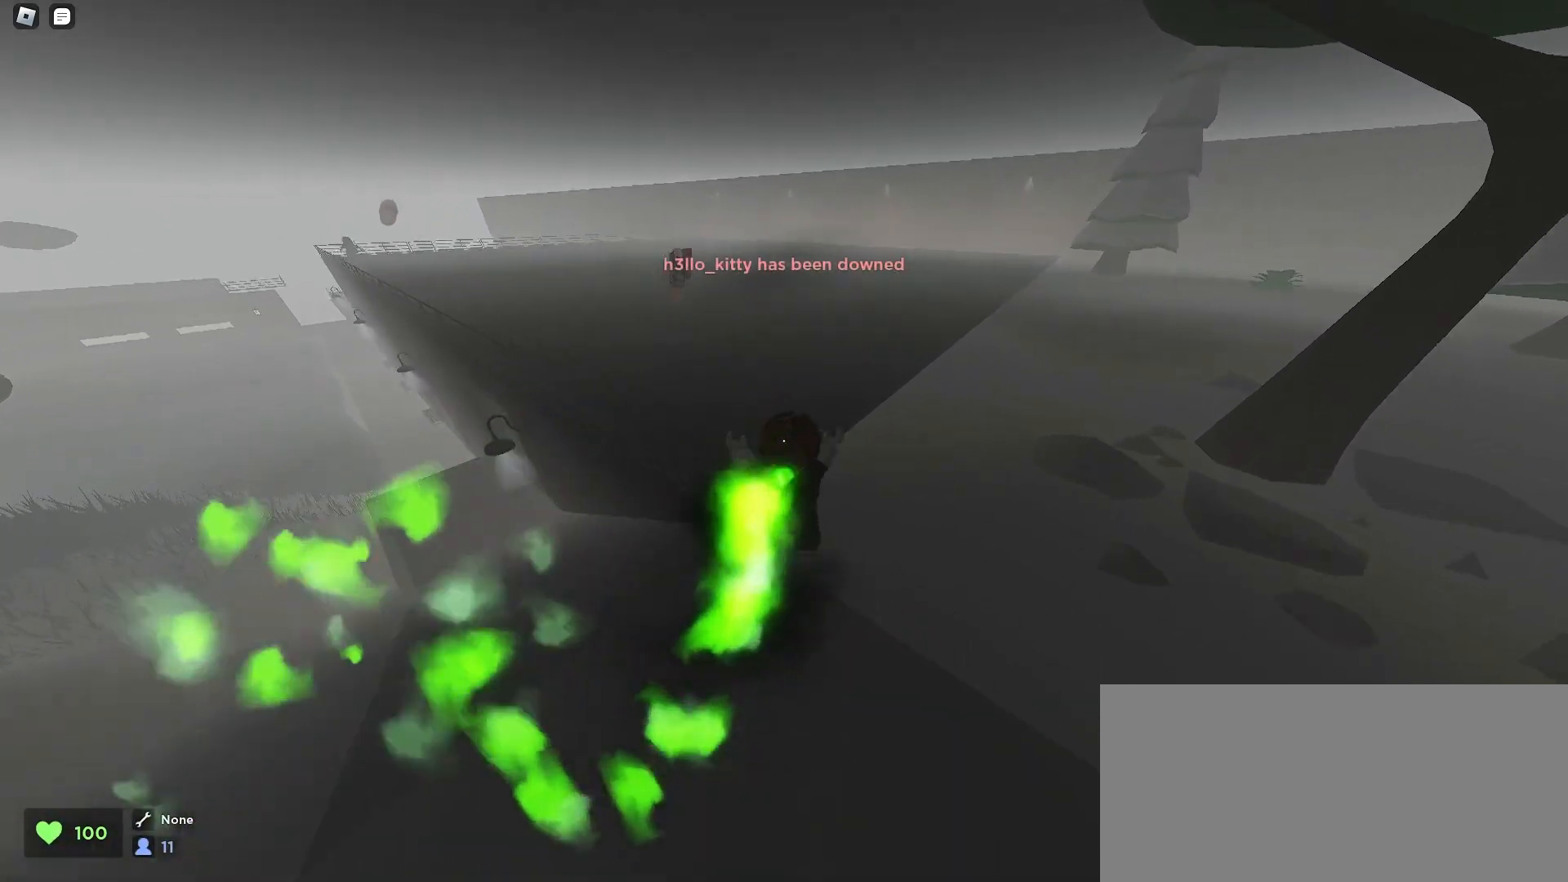
{"keys": ["w"], "mouse": [], "events": [[133, "d", "up"]]}
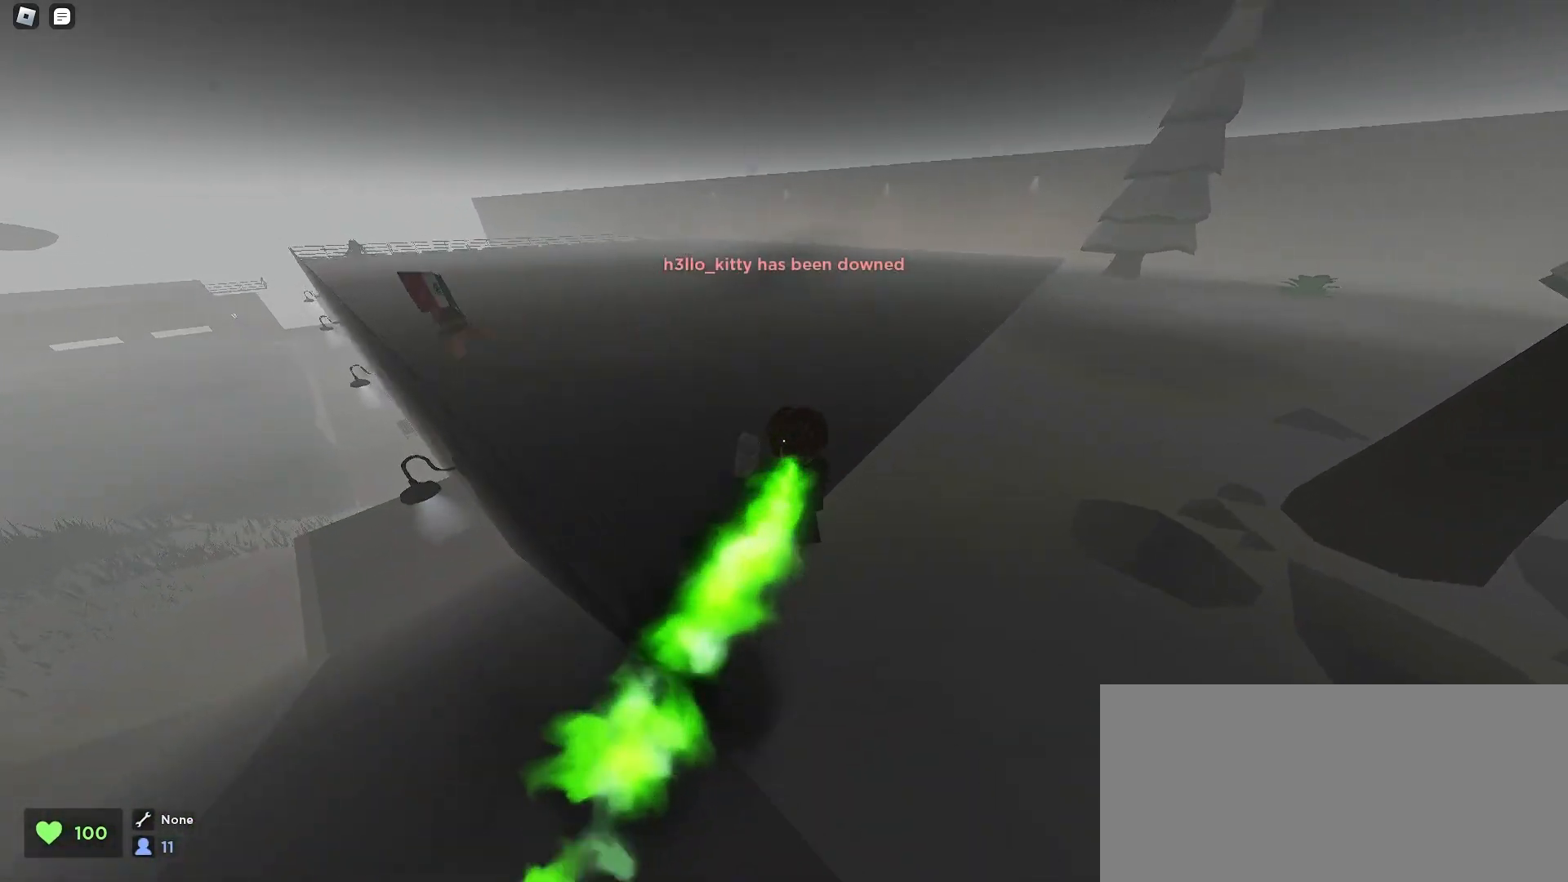
{"keys": ["d", "w"], "mouse": [], "events": [[233, "a", "down"], [400, "a", "up"], [400, "d", "down"]]}
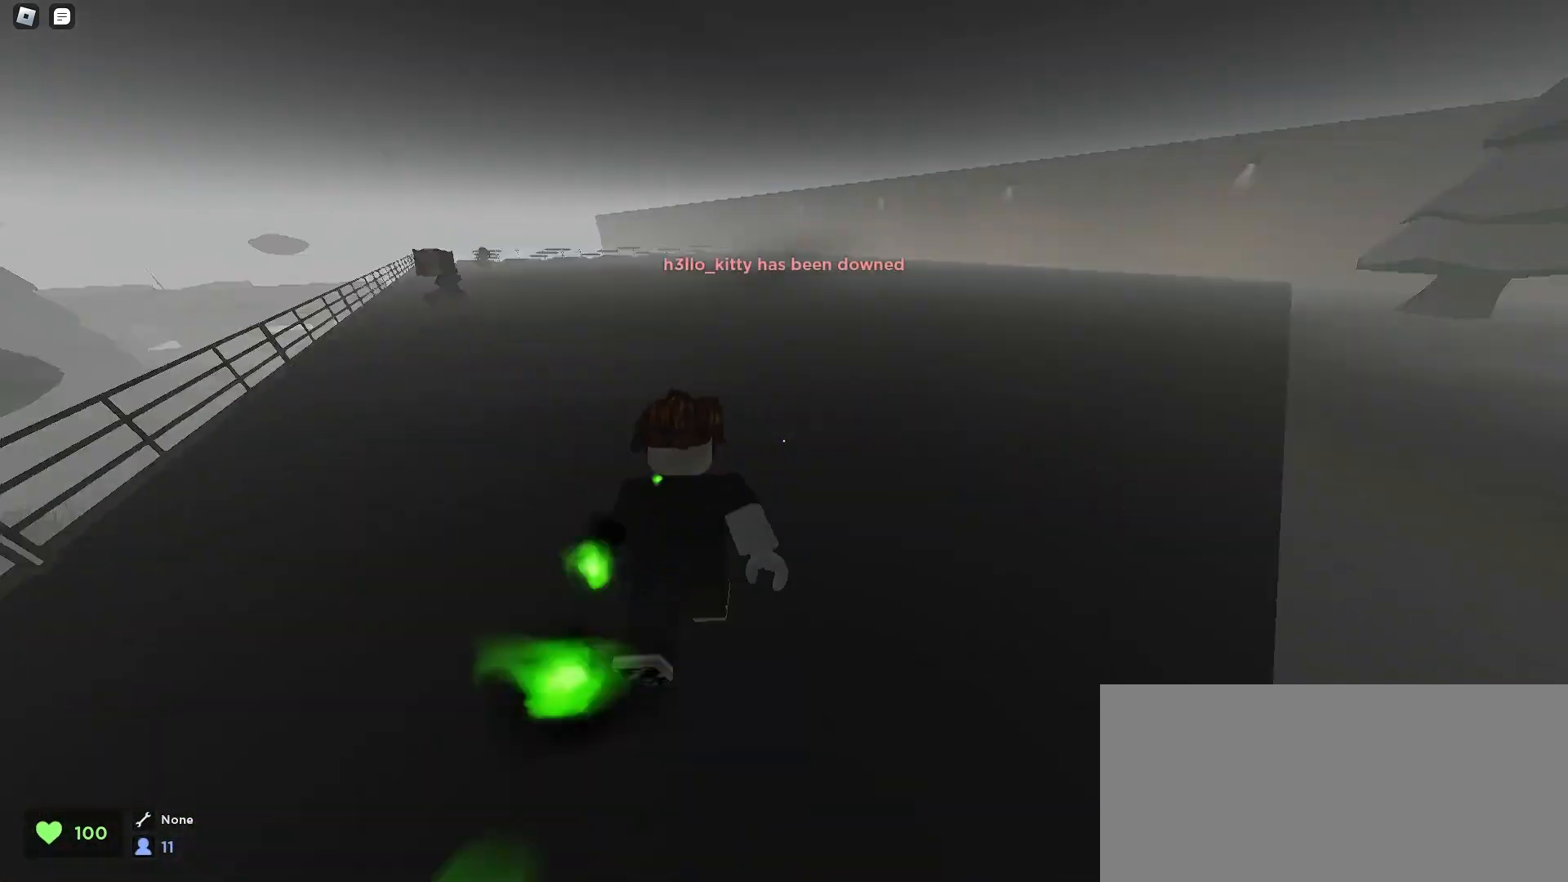
{"keys": ["w"], "mouse": [], "events": [[33, "a", "down"], [33, "d", "up"], [233, "a", "up"]]}
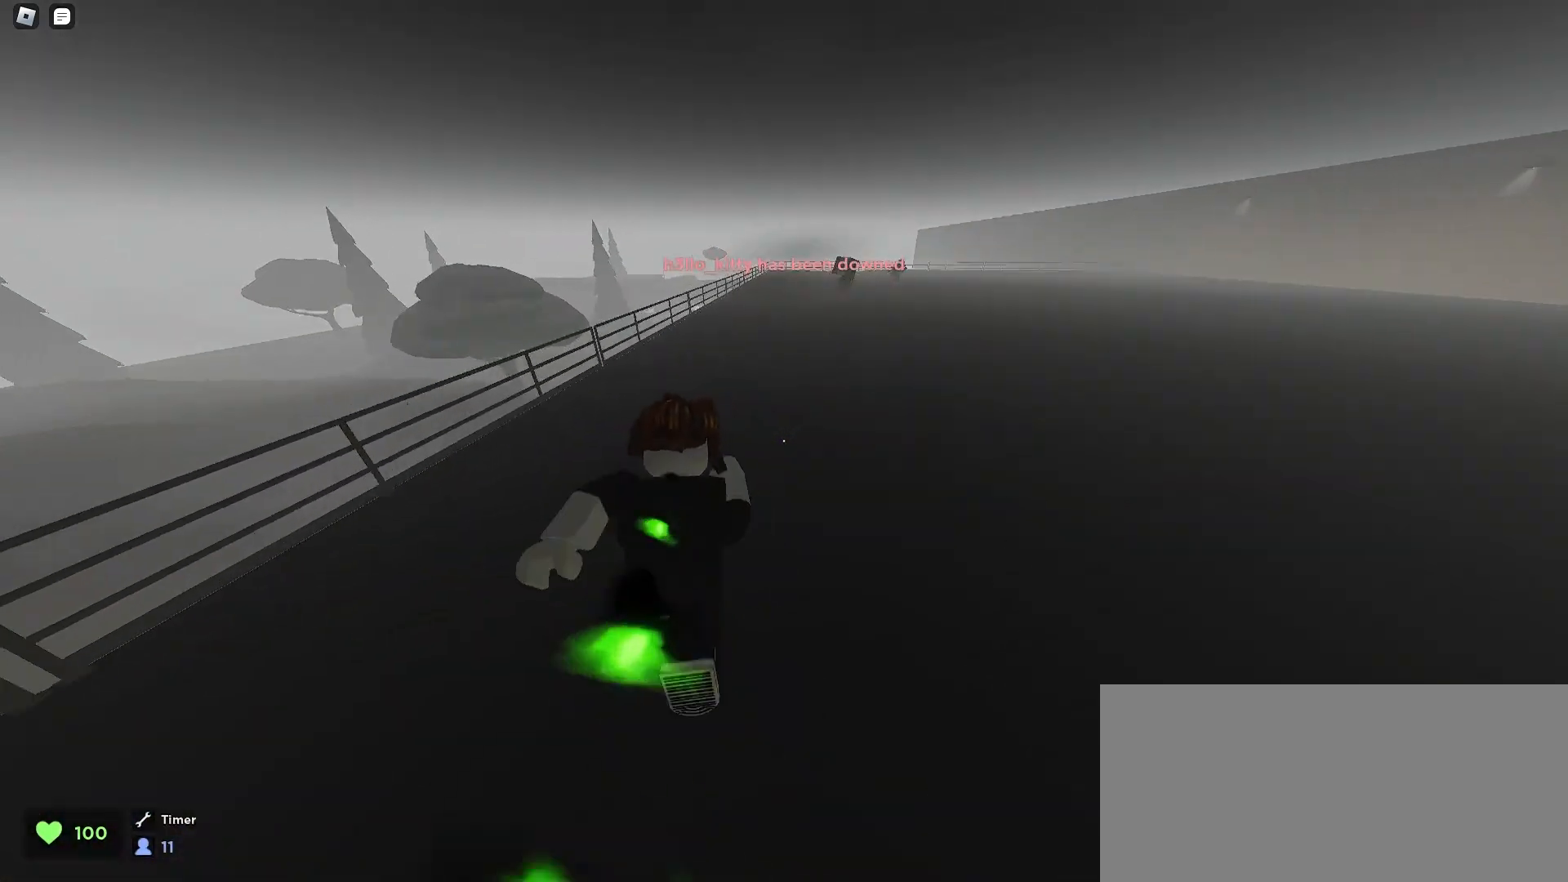
{"keys": ["w"], "mouse": [], "events": [[267, "space", "down"], [300, "space", "up"]]}
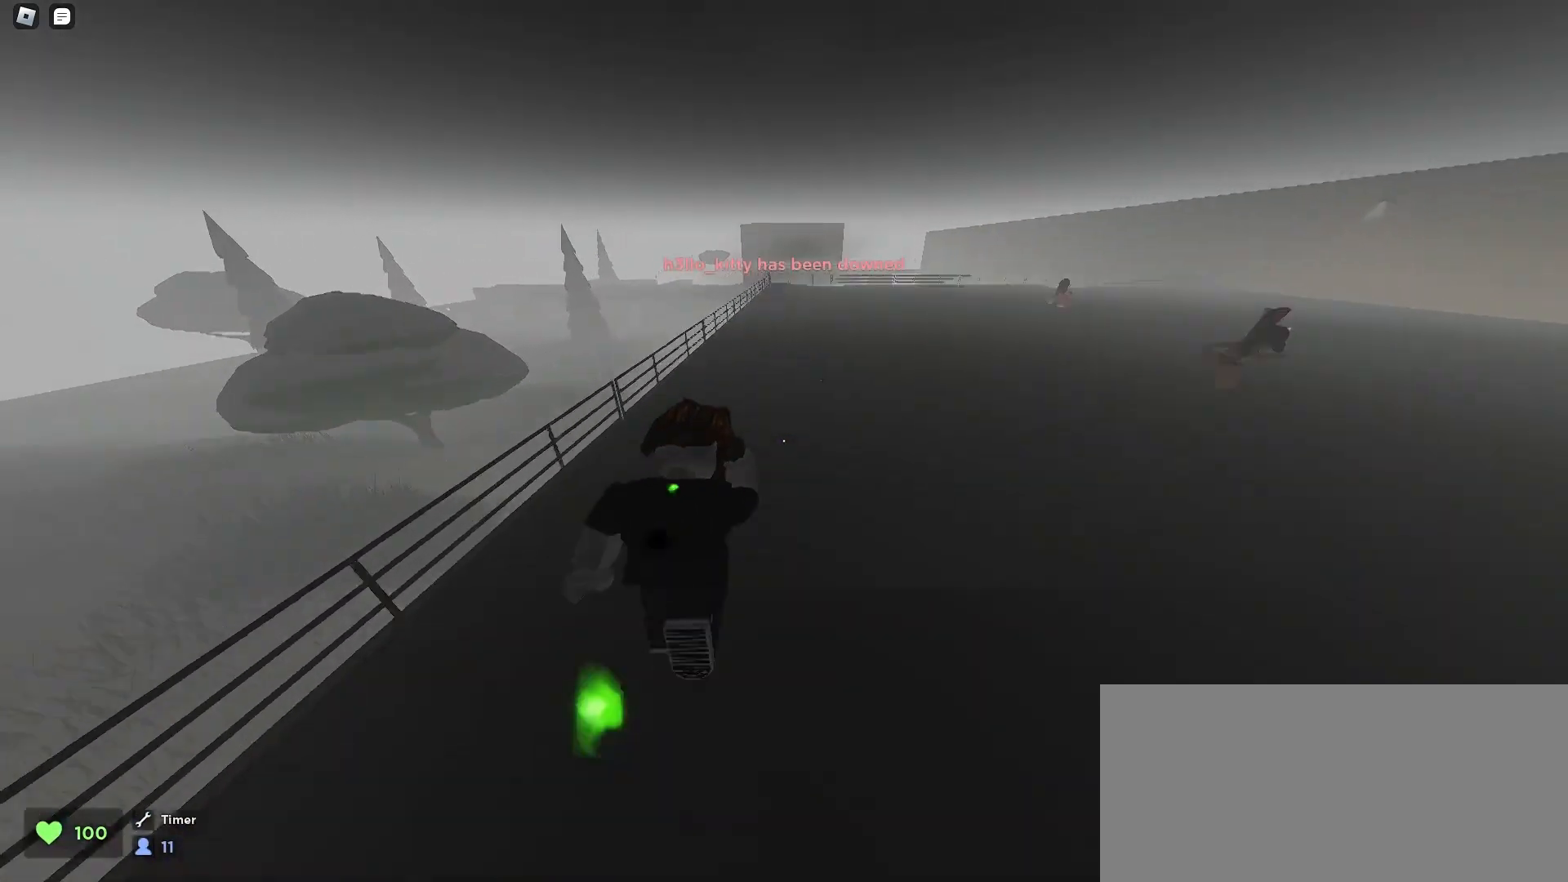
{"keys": ["w"], "mouse": [], "events": [[467, "space", "down"], [500, "space", "up"]]}